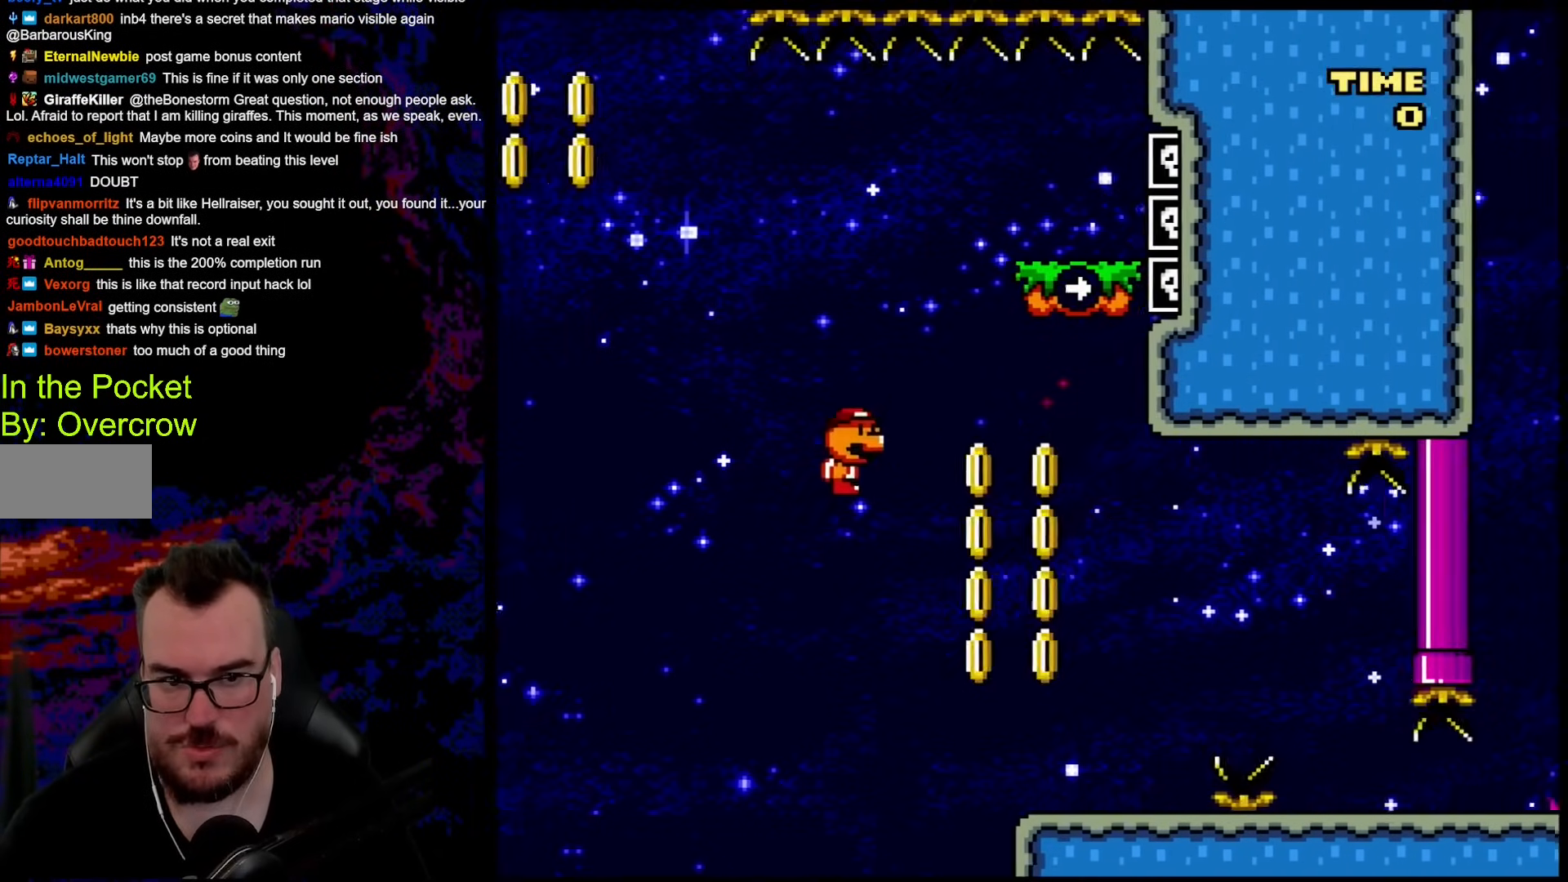
Gameplay with a controller (Nintendo layout); each line is a JSON object with the inputs held at the frame after it. "events" lists button and stick changes between this image and that frame as [ms after this image, input, new state], when the widget could be followed in between. Not read: L3 R3.
{"buttons": ["X", "DPAD_LEFT"], "events": [[117, "DPAD_DOWN", "down"], [117, "DPAD_LEFT", "down"], [117, "DPAD_RIGHT", "up"], [134, "DPAD_DOWN", "up"], [335, "B", "up"], [435, "Y", "up"], [452, "X", "down"]]}
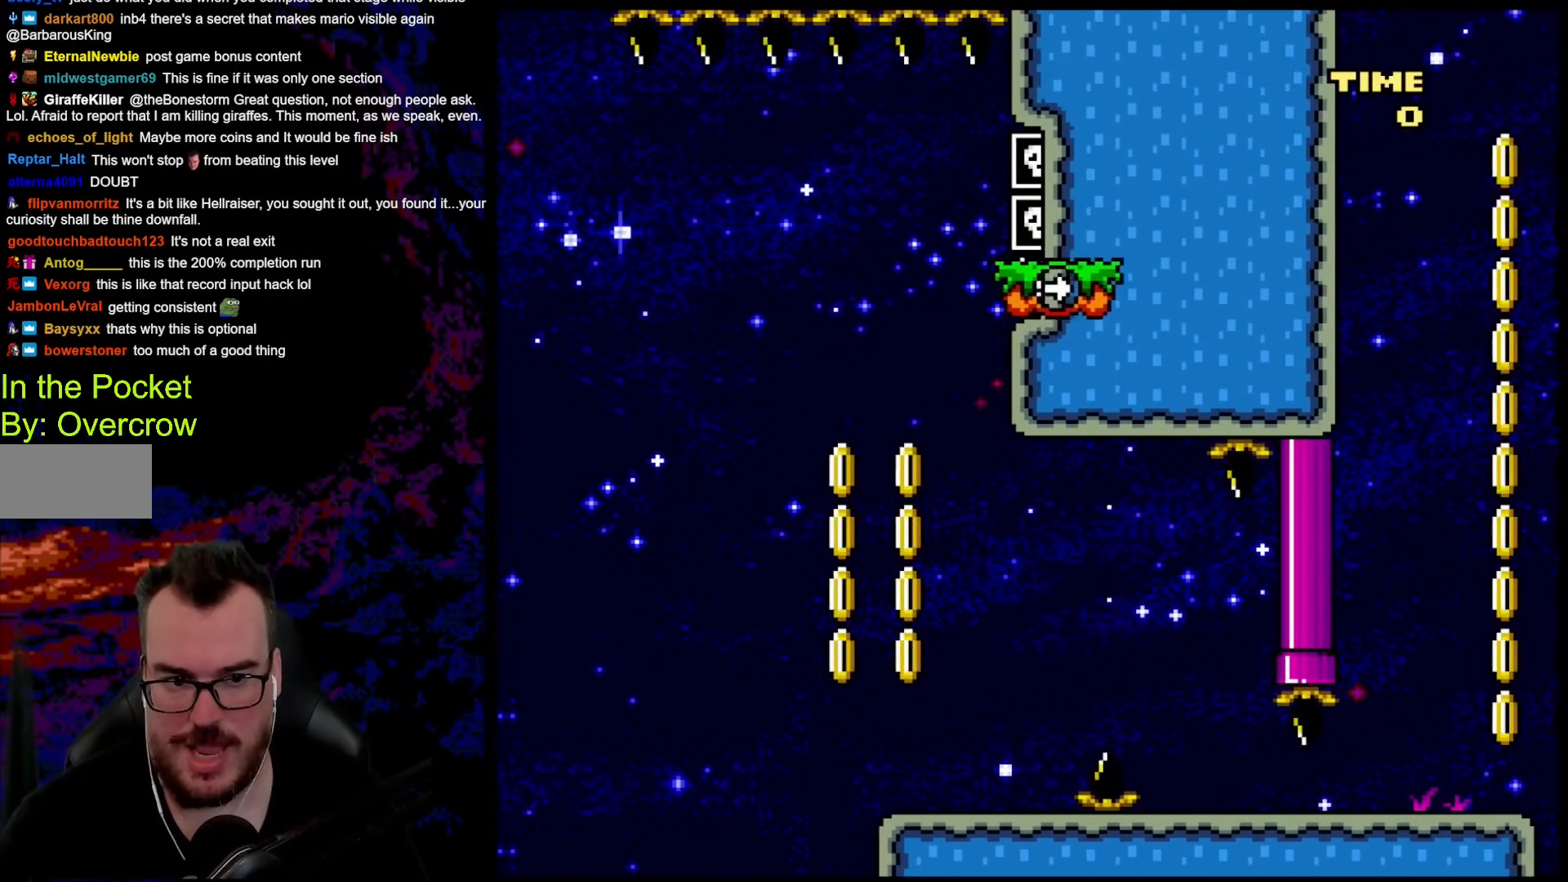
{"buttons": ["X"], "events": [[150, "DPAD_DOWN", "down"], [167, "DPAD_DOWN", "up"], [167, "DPAD_LEFT", "up"], [167, "DPAD_RIGHT", "down"], [401, "DPAD_RIGHT", "up"]]}
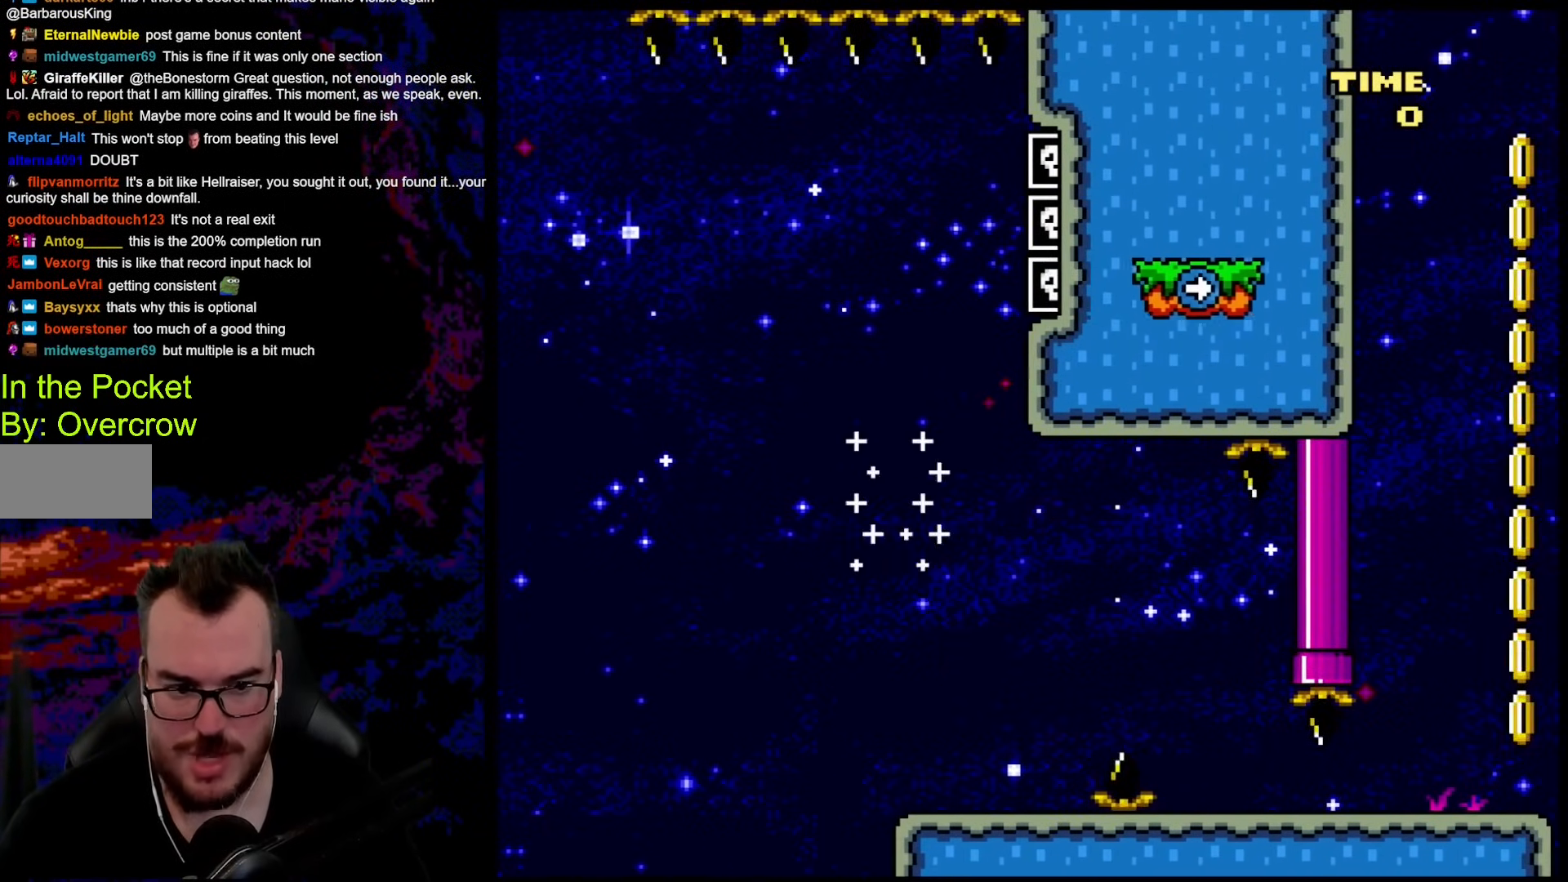
{"buttons": ["X", "DPAD_RIGHT"], "events": [[67, "DPAD_RIGHT", "down"], [234, "A", "down"], [368, "A", "up"]]}
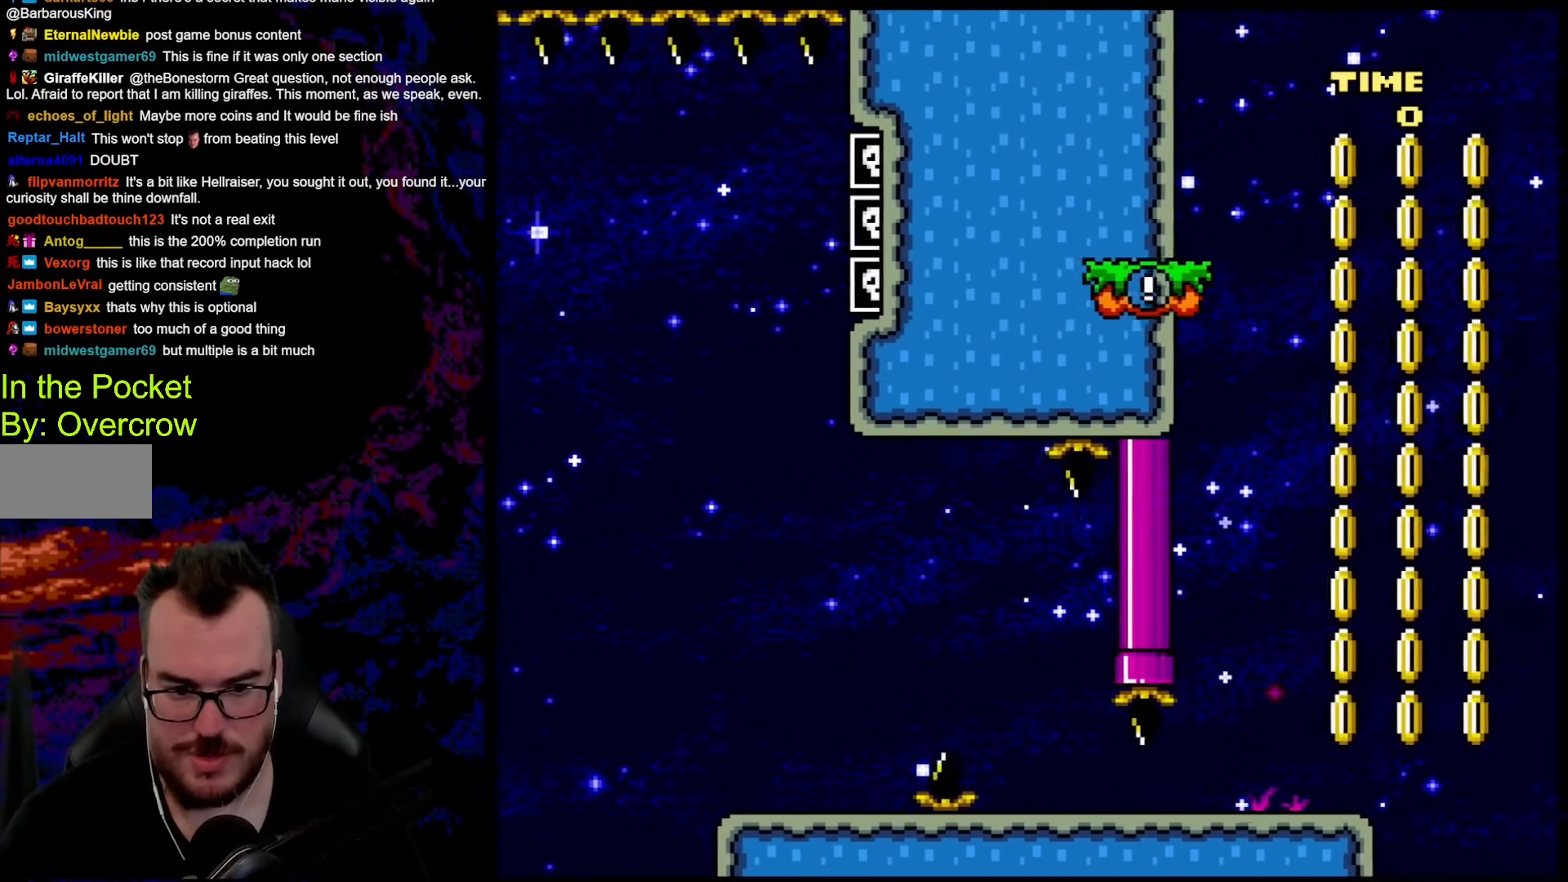
{"buttons": ["Y", "DPAD_RIGHT"], "events": [[167, "DPAD_DOWN", "down"], [167, "DPAD_RIGHT", "up"], [184, "DPAD_DOWN", "up"], [184, "DPAD_LEFT", "down"], [301, "DPAD_DOWN", "down"], [301, "X", "up"], [318, "DPAD_DOWN", "up"], [318, "DPAD_LEFT", "up"], [318, "DPAD_RIGHT", "down"], [318, "Y", "down"]]}
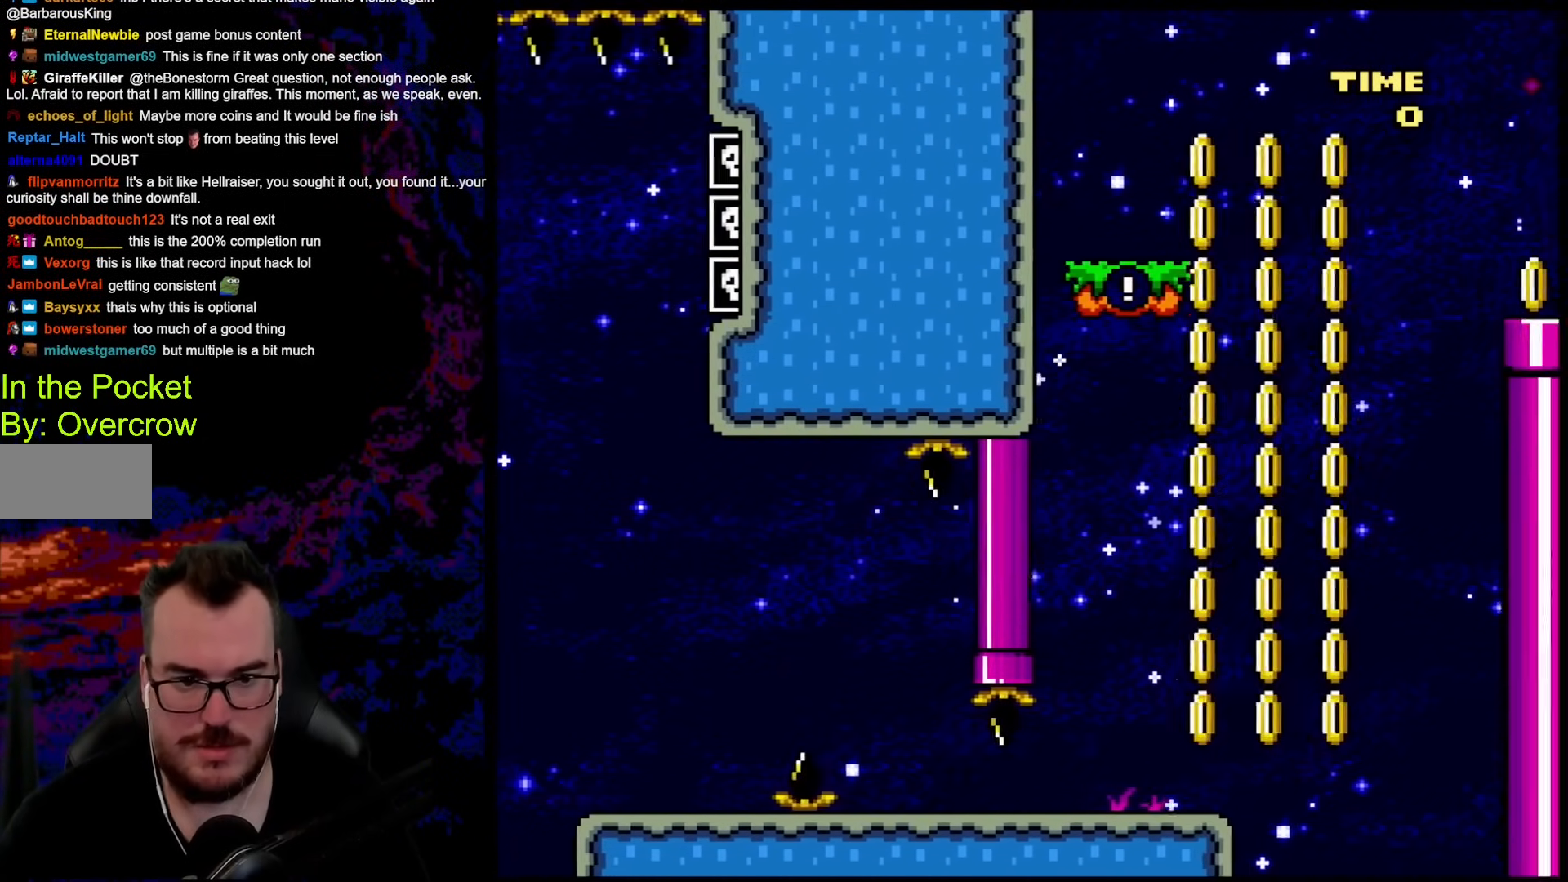
{"buttons": ["B", "Y", "DPAD_RIGHT"], "events": [[335, "B", "down"]]}
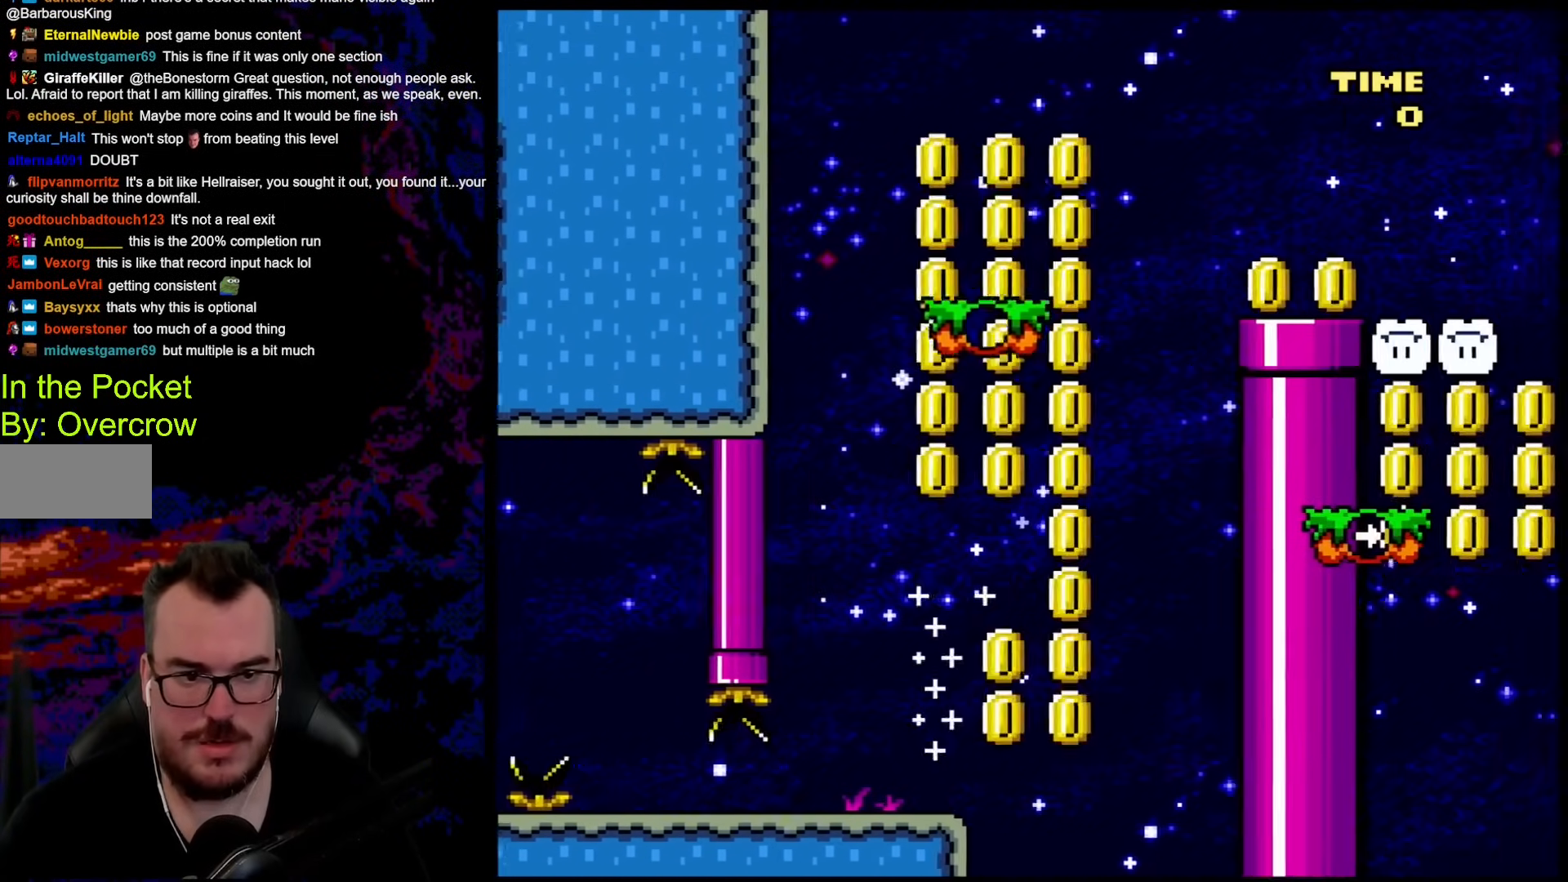
{"buttons": ["B", "Y", "DPAD_RIGHT"], "events": [[100, "DPAD_DOWN", "down"], [117, "DPAD_DOWN", "up"], [117, "DPAD_LEFT", "down"], [117, "DPAD_RIGHT", "up"], [201, "DPAD_DOWN", "down"], [217, "DPAD_LEFT", "up"], [217, "DPAD_RIGHT", "down"], [234, "DPAD_DOWN", "up"], [268, "B", "up"], [368, "B", "down"]]}
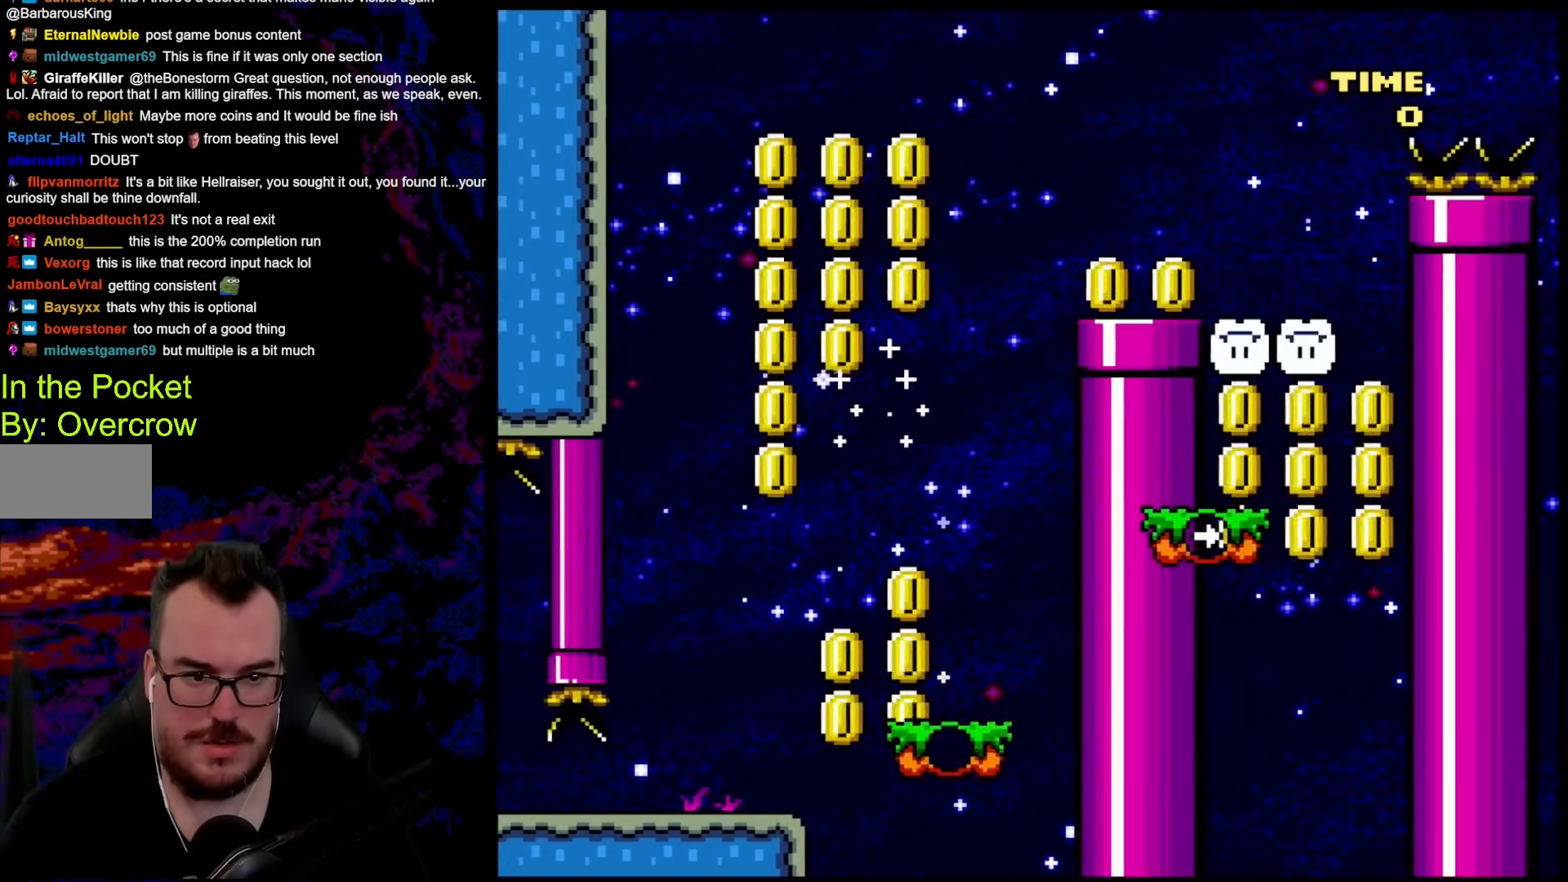
{"buttons": ["B", "Y", "DPAD_DOWN", "DPAD_LEFT"], "events": [[468, "DPAD_DOWN", "down"], [501, "DPAD_LEFT", "down"], [501, "DPAD_RIGHT", "up"]]}
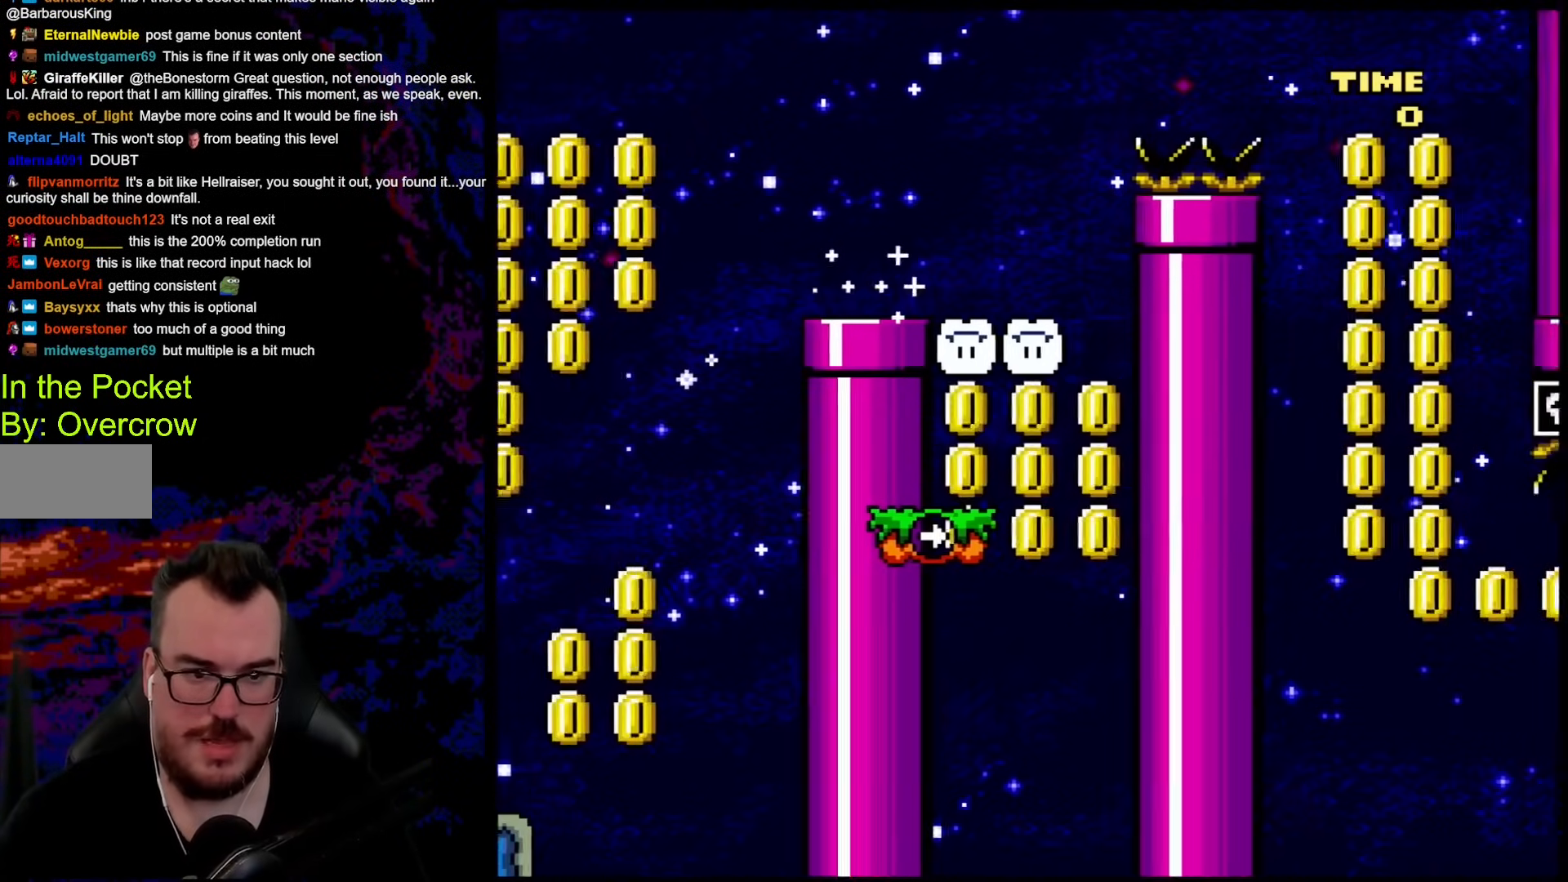
{"buttons": ["Y", "DPAD_RIGHT"], "events": [[17, "DPAD_DOWN", "up"], [301, "DPAD_DOWN", "down"], [318, "DPAD_DOWN", "up"], [318, "DPAD_LEFT", "up"], [318, "DPAD_RIGHT", "down"], [385, "B", "up"]]}
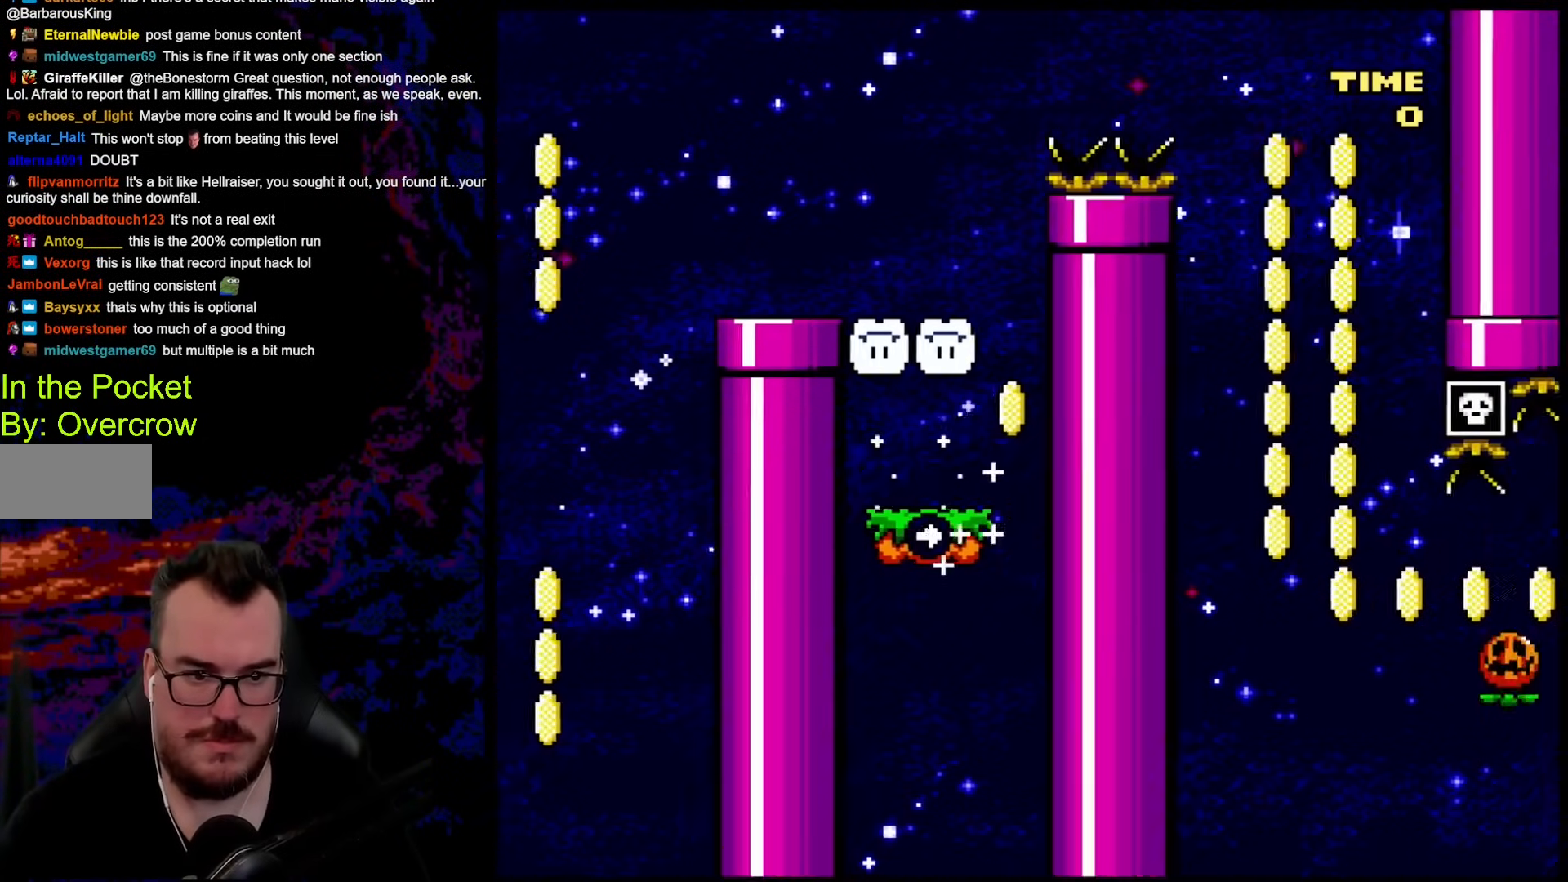
{"buttons": ["B", "Y", "DPAD_LEFT"], "events": [[100, "B", "down"], [167, "DPAD_DOWN", "down"], [184, "DPAD_LEFT", "down"], [184, "DPAD_RIGHT", "up"], [201, "DPAD_DOWN", "up"]]}
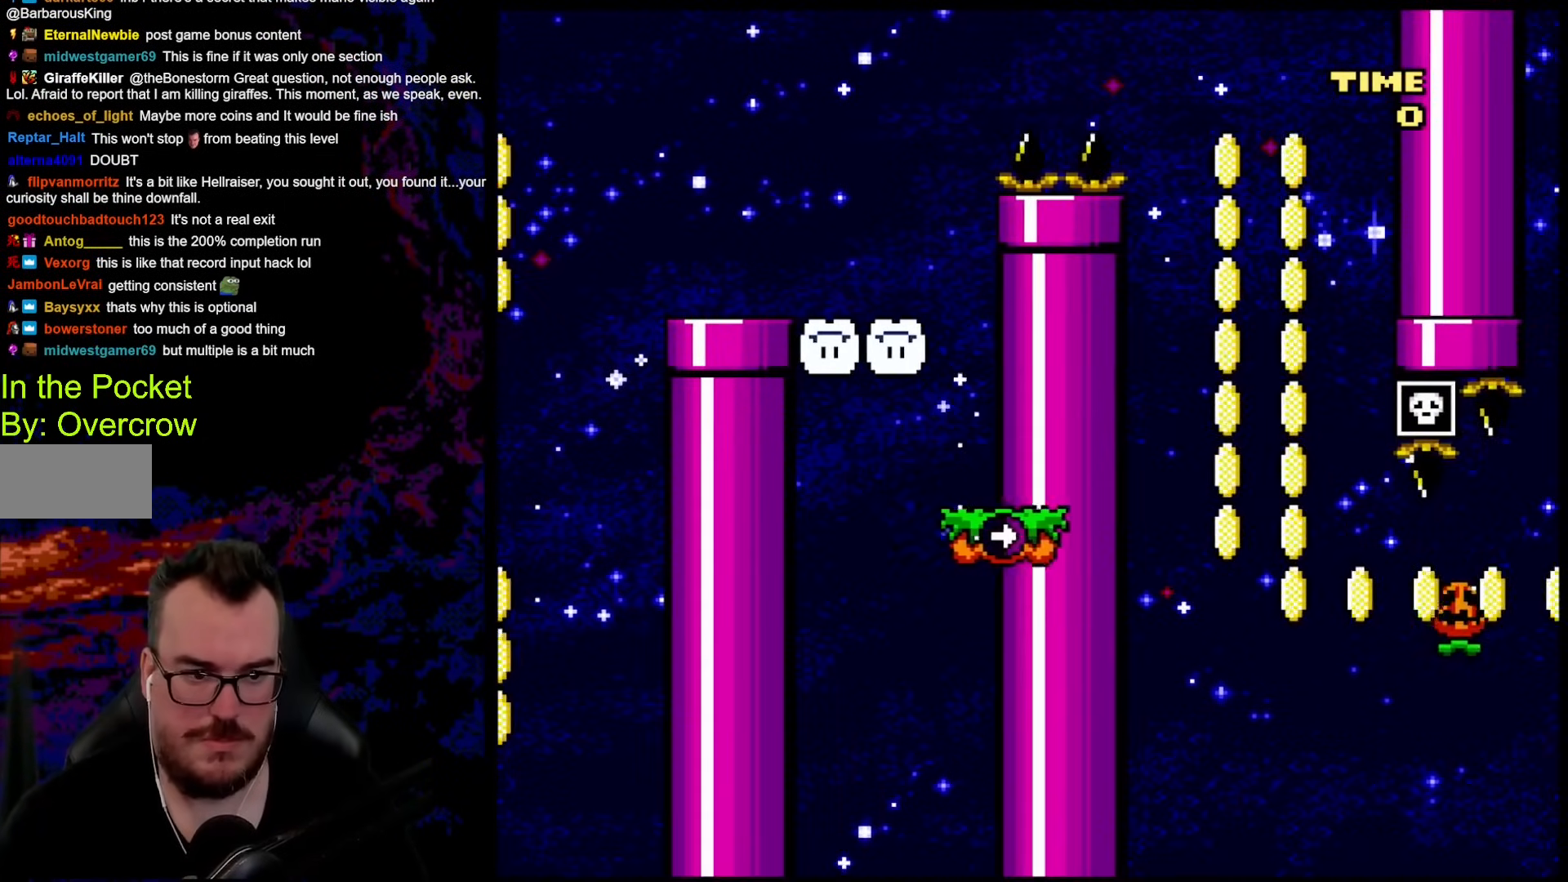
{"buttons": ["B", "Y", "DPAD_RIGHT"], "events": [[150, "DPAD_DOWN", "down"], [183, "B", "up"], [183, "DPAD_DOWN", "up"], [183, "DPAD_LEFT", "up"], [183, "DPAD_RIGHT", "down"], [451, "B", "down"]]}
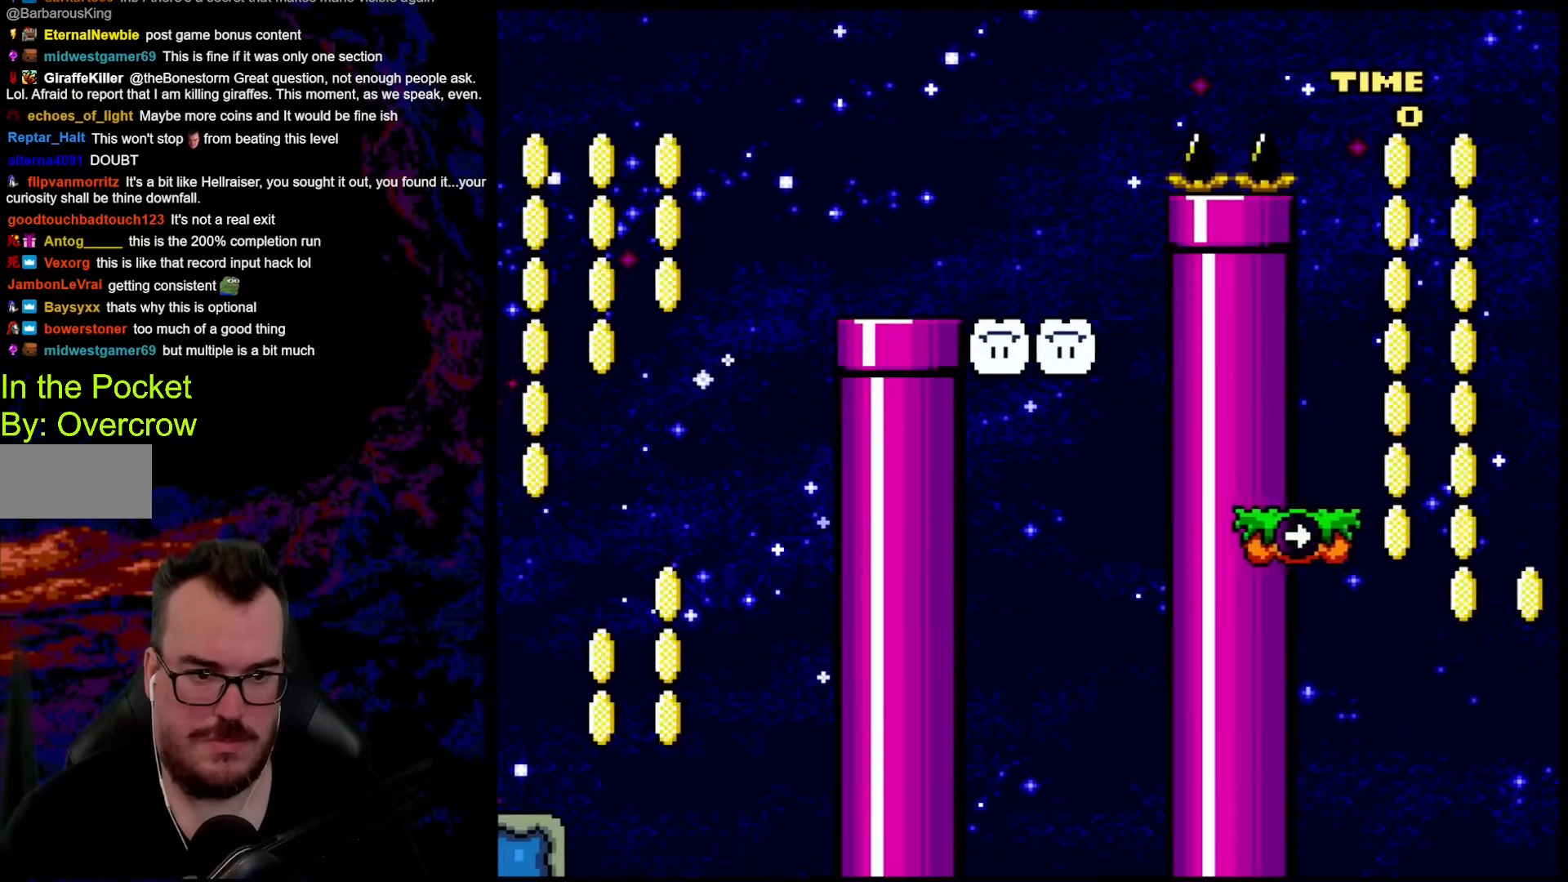
{"buttons": ["B", "Y", "DPAD_RIGHT"], "events": []}
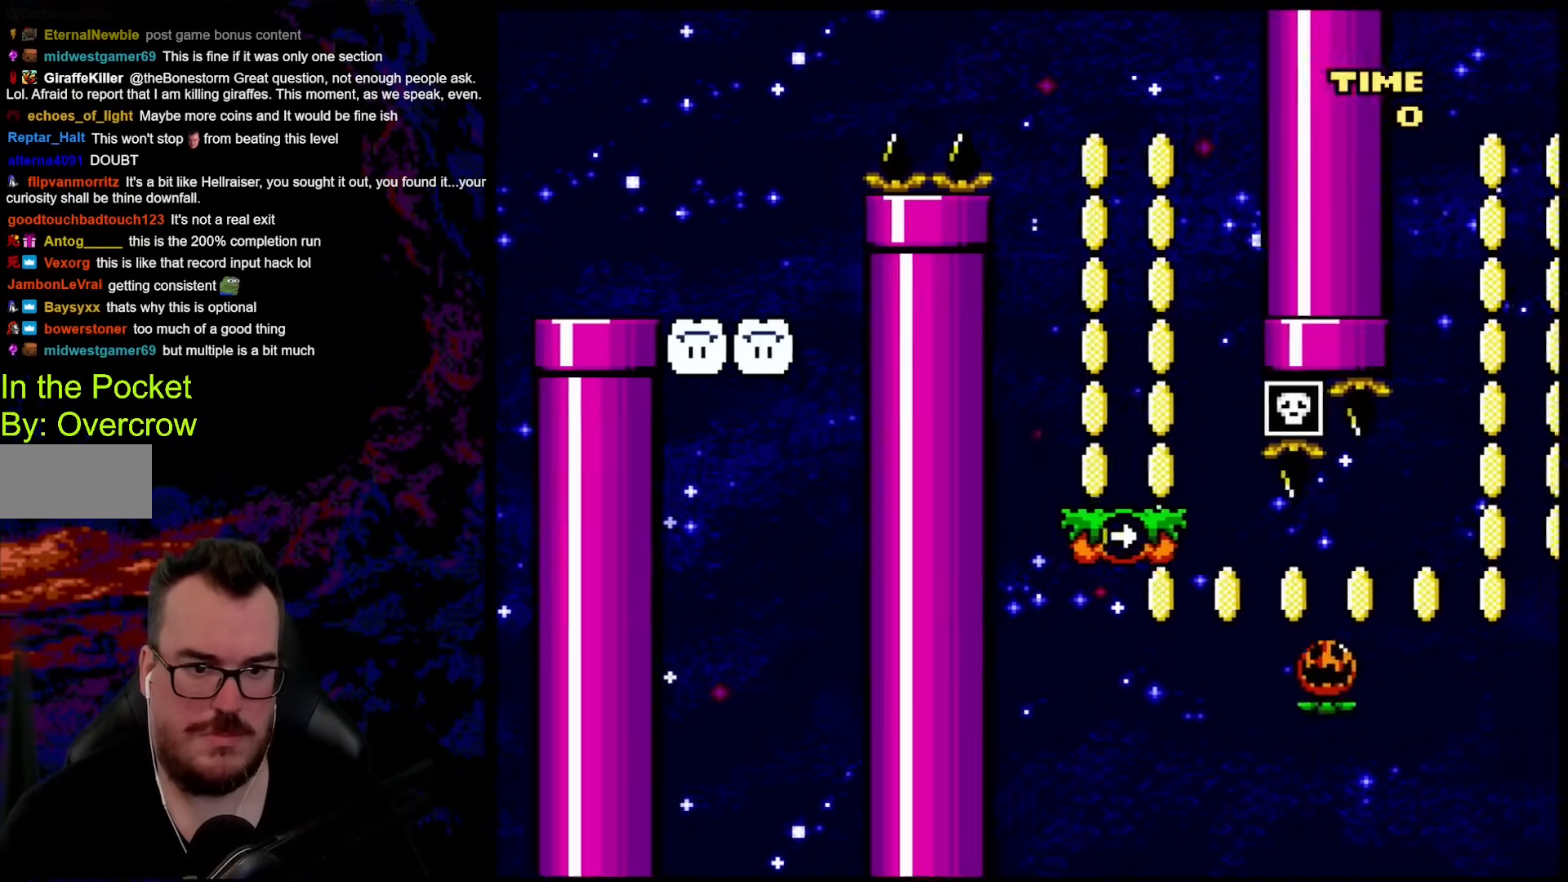
{"buttons": ["X", "DPAD_LEFT"], "events": [[100, "B", "up"], [167, "Y", "up"], [184, "X", "down"], [401, "DPAD_DOWN", "down"], [418, "DPAD_LEFT", "down"], [418, "DPAD_RIGHT", "up"], [434, "DPAD_DOWN", "up"]]}
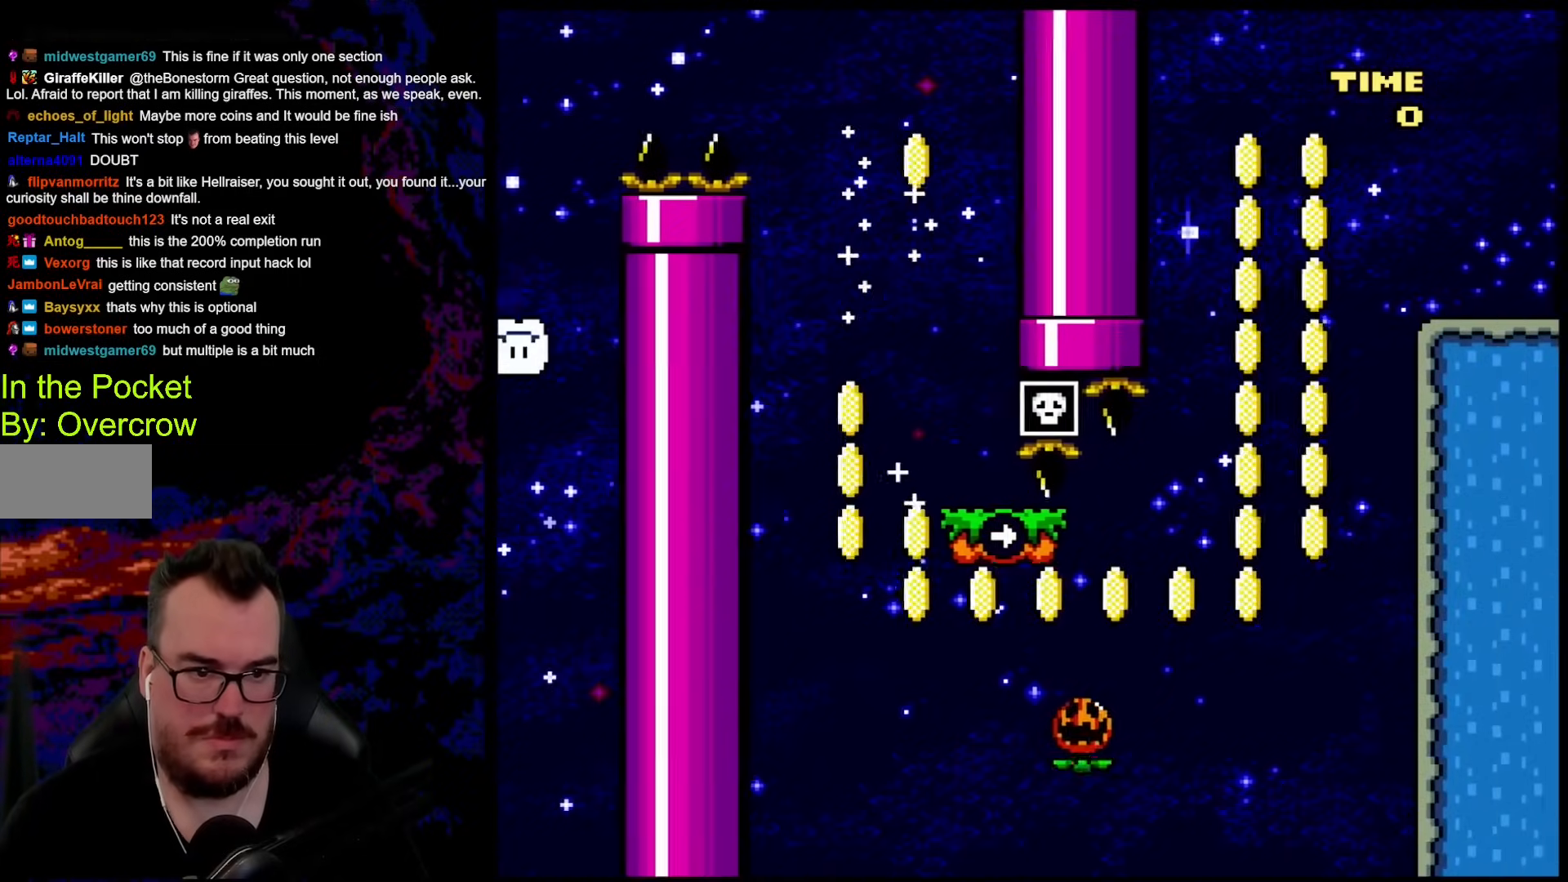
{"buttons": ["X", "DPAD_RIGHT"], "events": [[134, "A", "down"], [285, "A", "up"], [335, "DPAD_LEFT", "up"], [418, "DPAD_RIGHT", "down"]]}
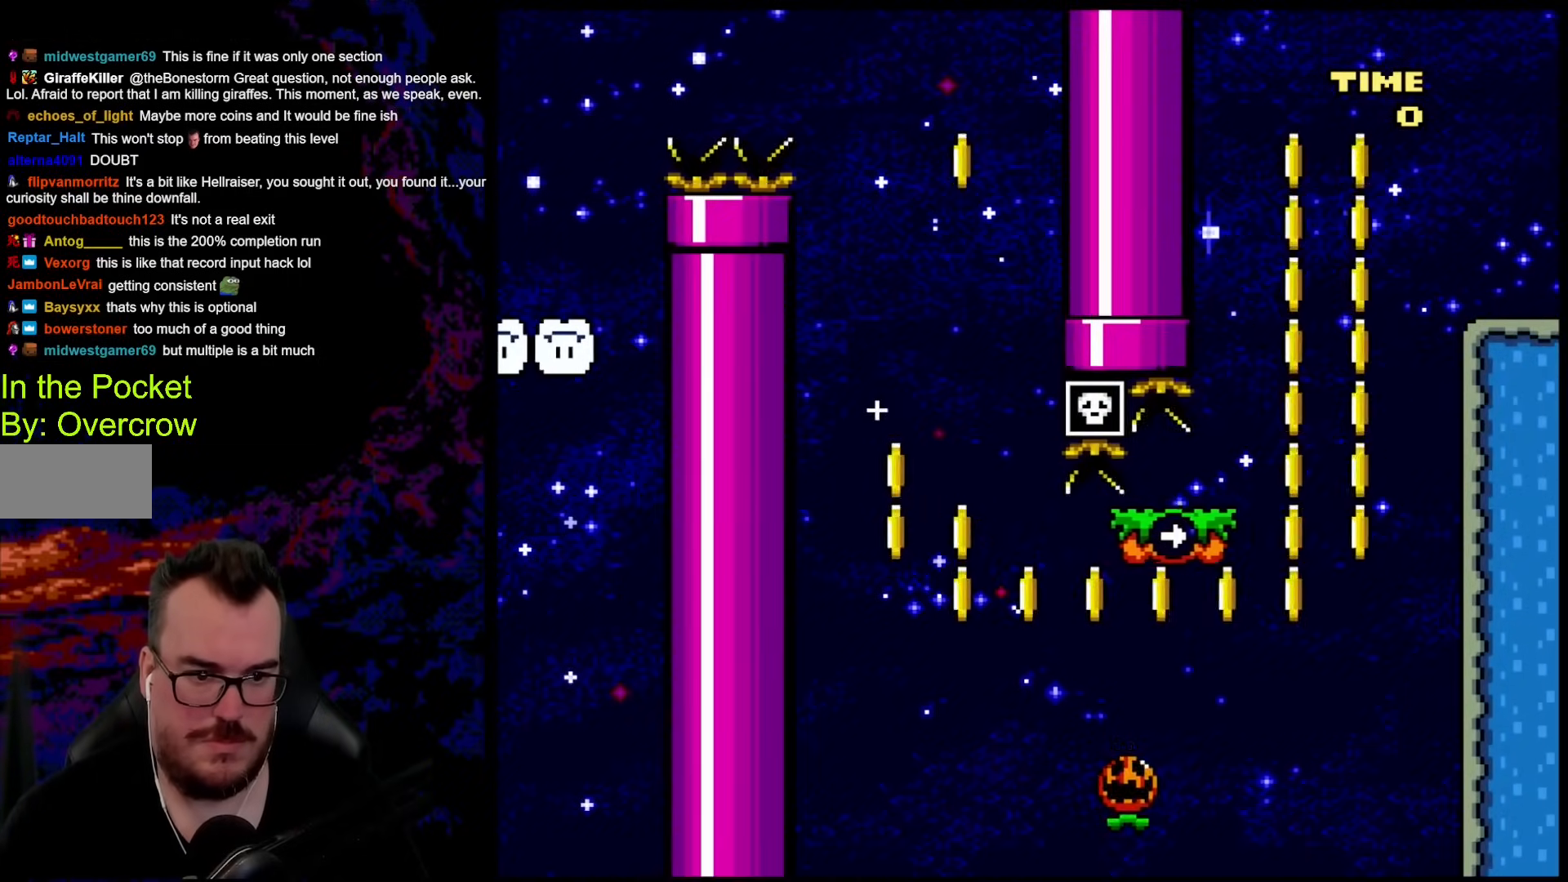
{"buttons": ["A", "X", "DPAD_RIGHT"], "events": [[418, "A", "down"]]}
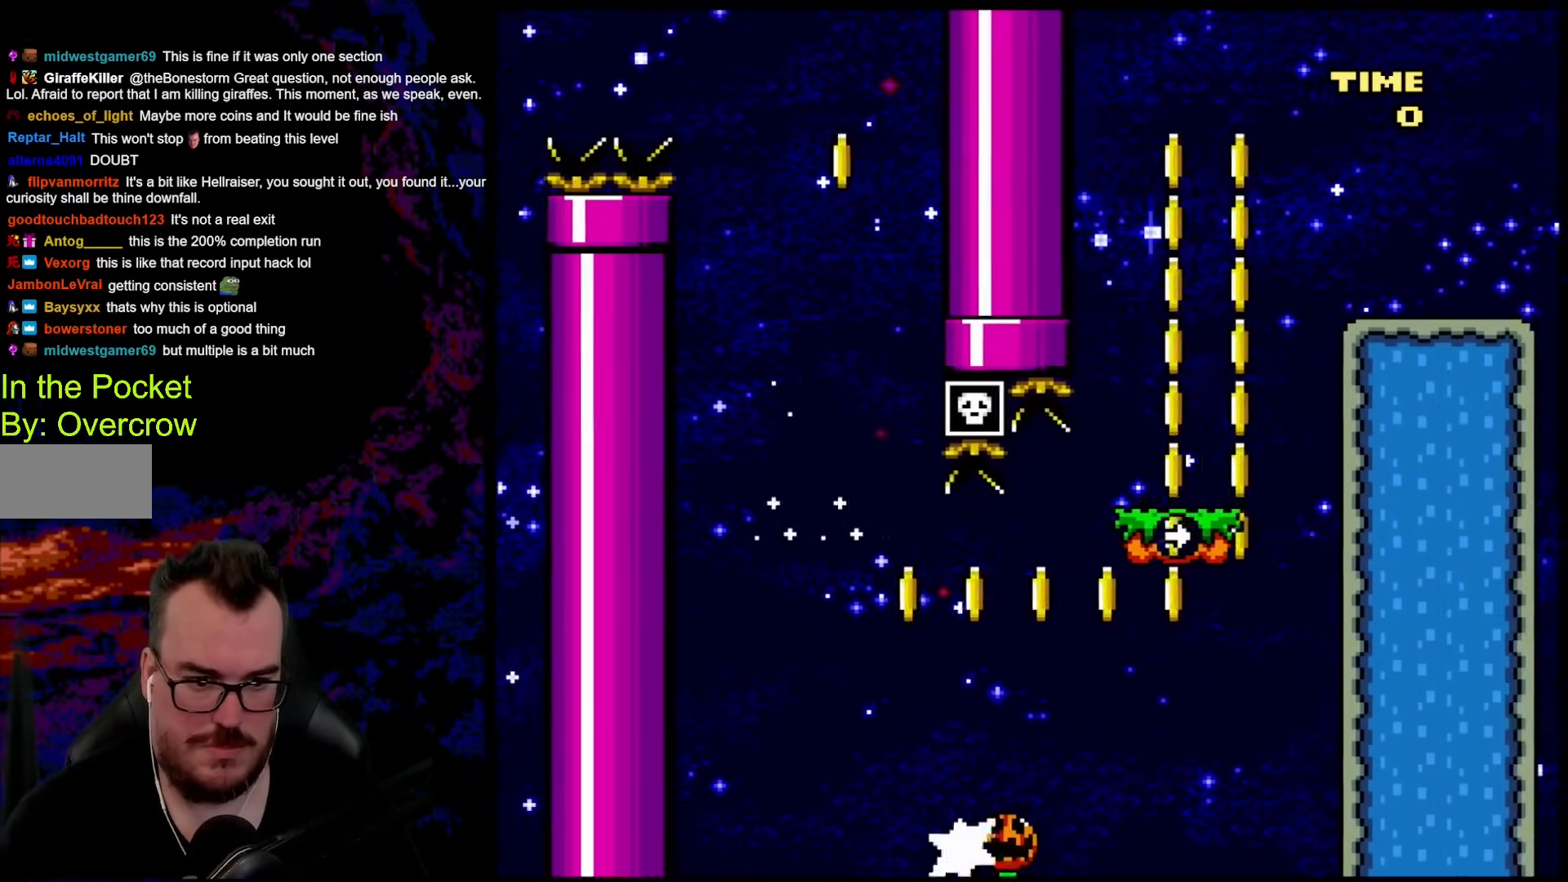
{"buttons": ["A", "X", "DPAD_RIGHT"], "events": []}
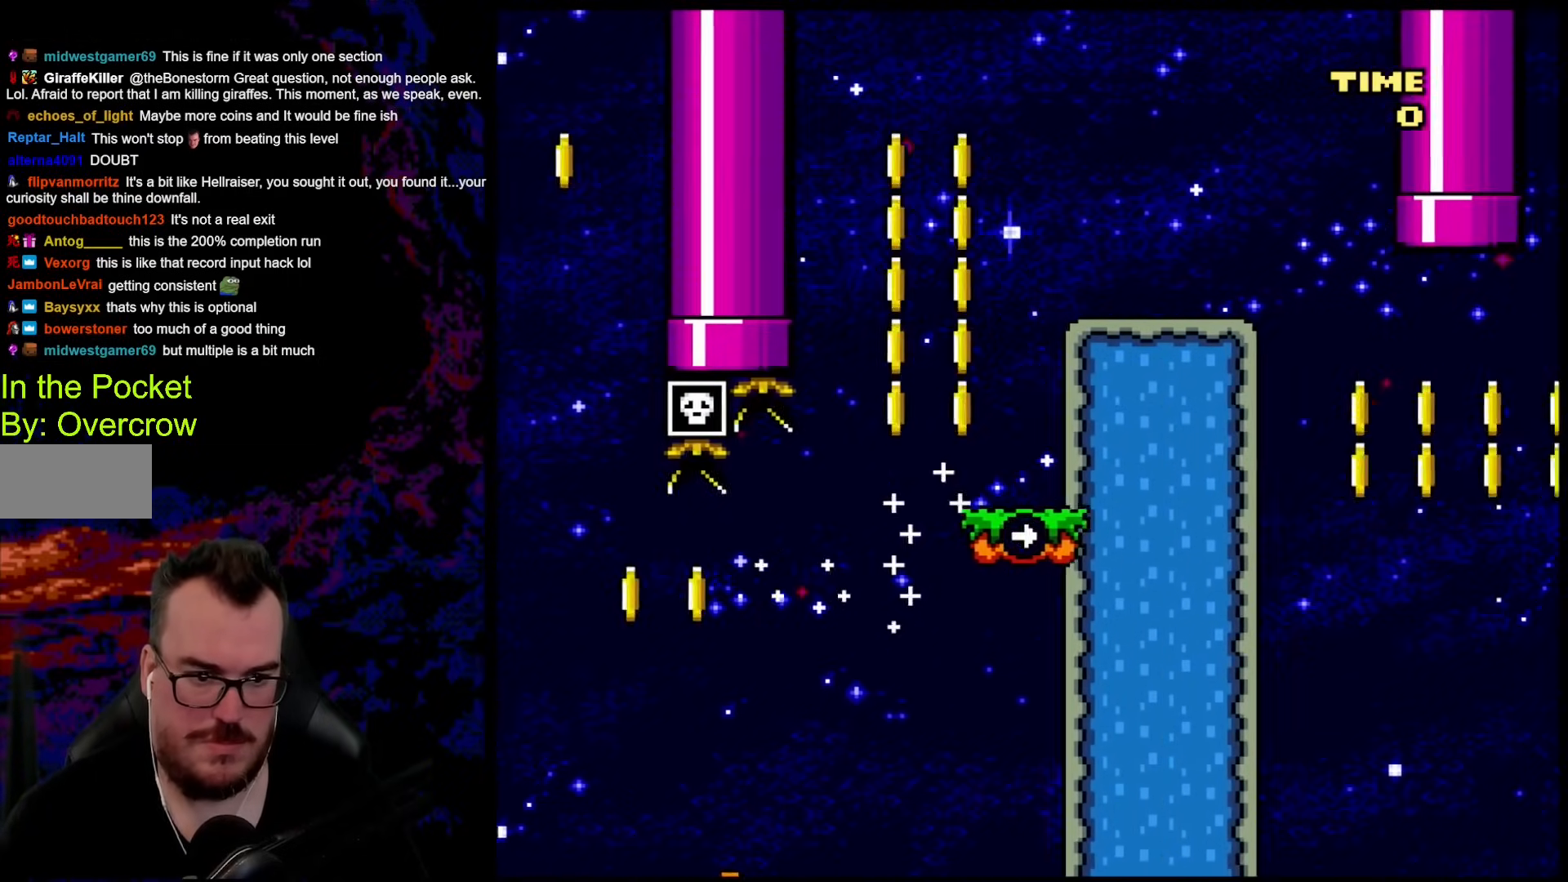
{"buttons": ["B", "Y", "DPAD_RIGHT"], "events": [[17, "DPAD_DOWN", "down"], [17, "DPAD_LEFT", "down"], [17, "DPAD_RIGHT", "up"], [33, "DPAD_DOWN", "up"], [67, "A", "up"], [84, "Y", "down"], [100, "X", "up"], [150, "B", "down"], [267, "DPAD_LEFT", "up"], [267, "DPAD_RIGHT", "down"]]}
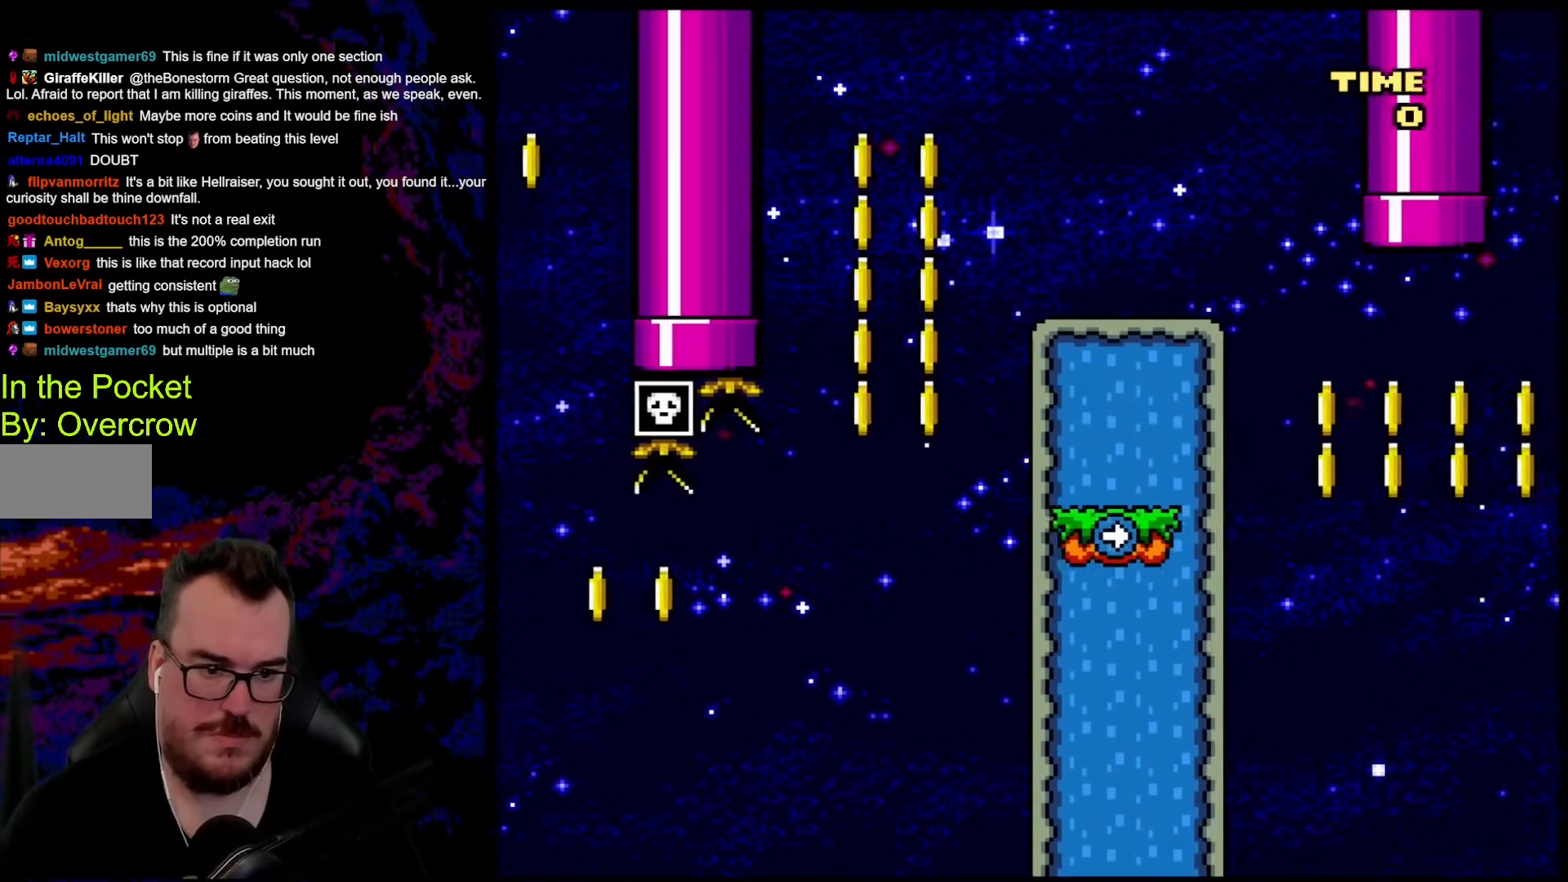
{"buttons": [], "events": [[267, "B", "up"], [367, "Y", "up"], [434, "DPAD_RIGHT", "up"]]}
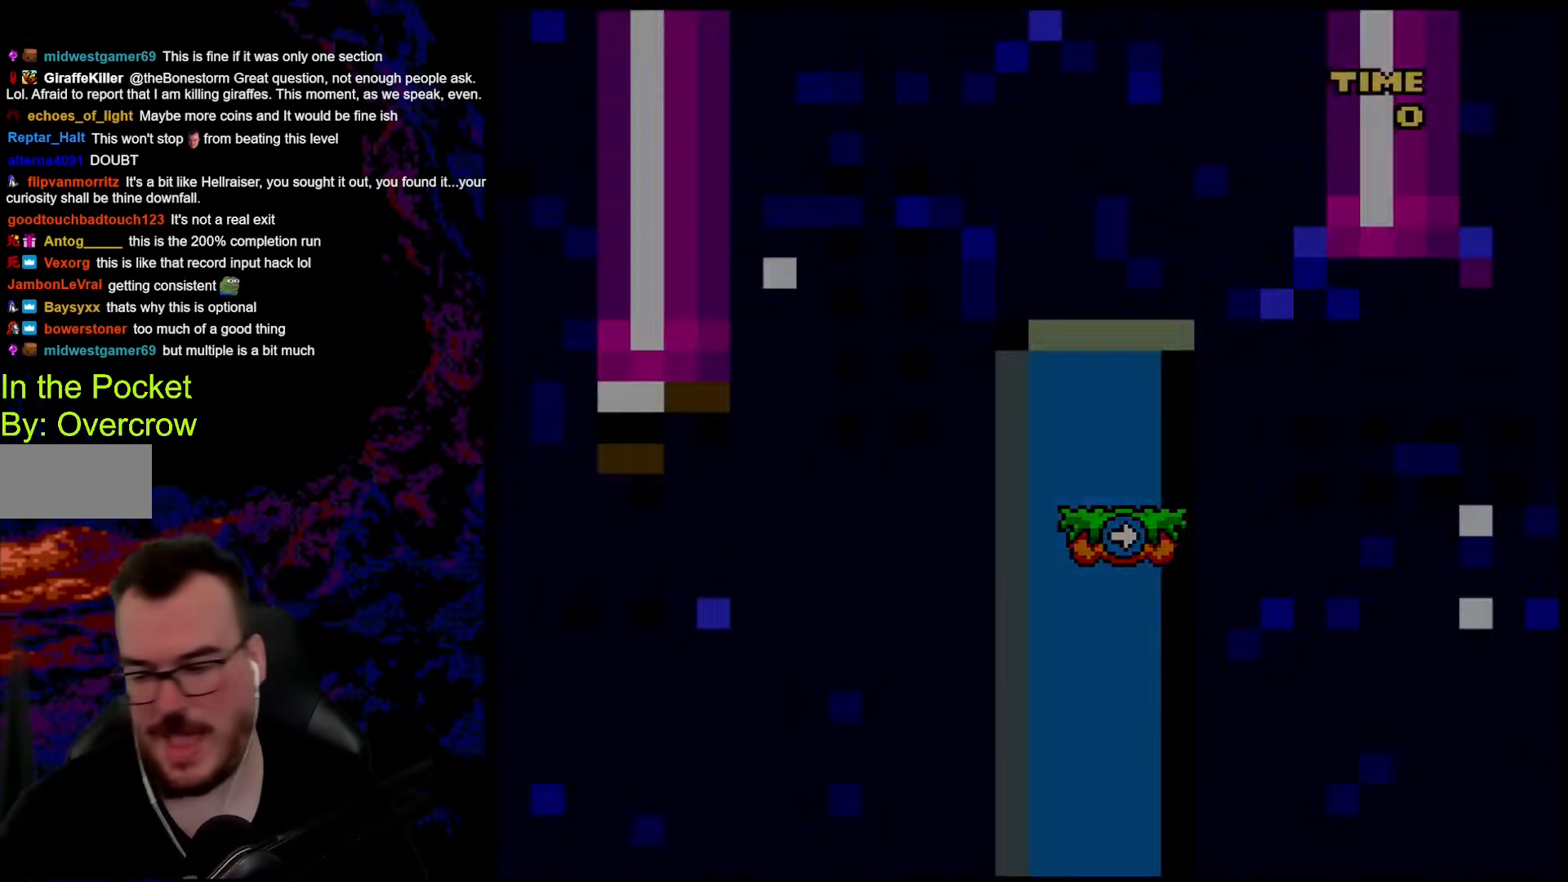
{"buttons": [], "events": []}
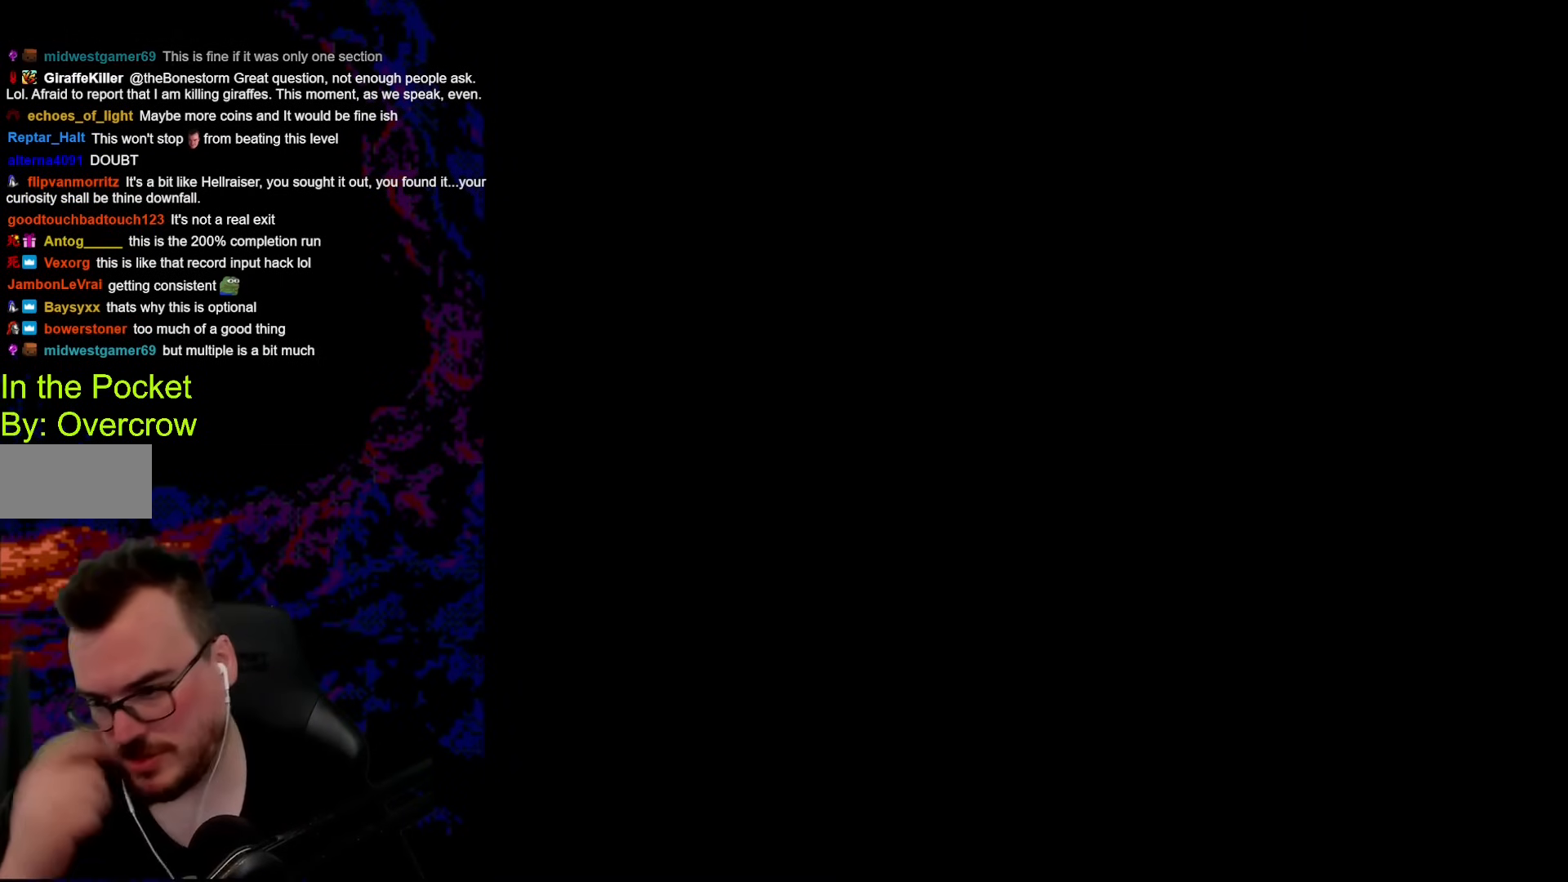
{"buttons": [], "events": []}
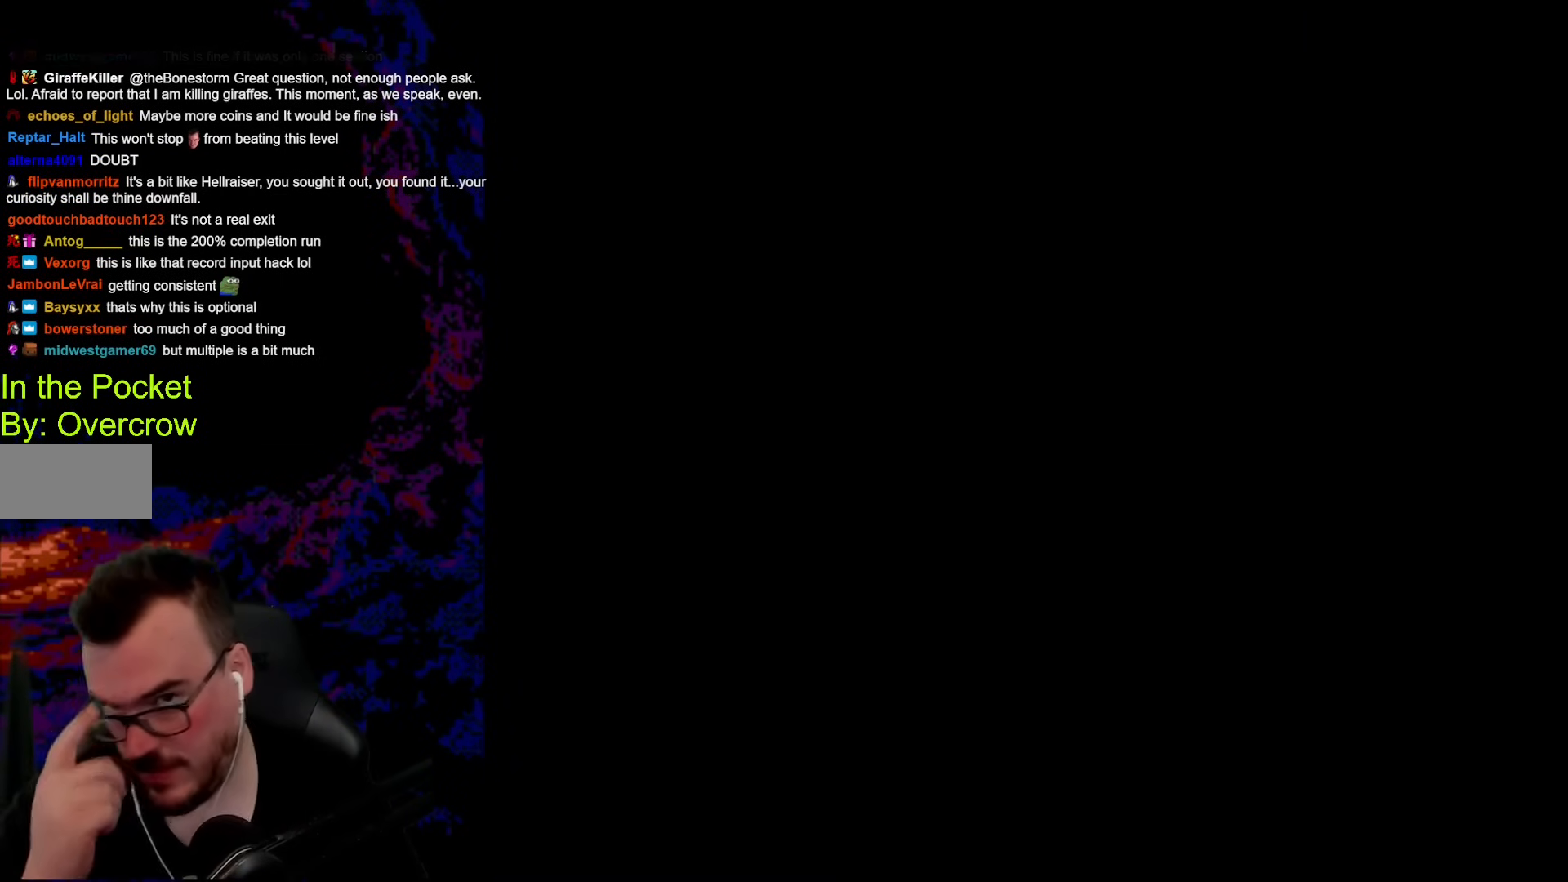
{"buttons": ["Y", "DPAD_RIGHT"], "events": [[16, "B", "down"], [16, "DPAD_LEFT", "down"], [16, "Y", "down"], [66, "B", "up"], [250, "DPAD_LEFT", "up"], [250, "DPAD_RIGHT", "down"]]}
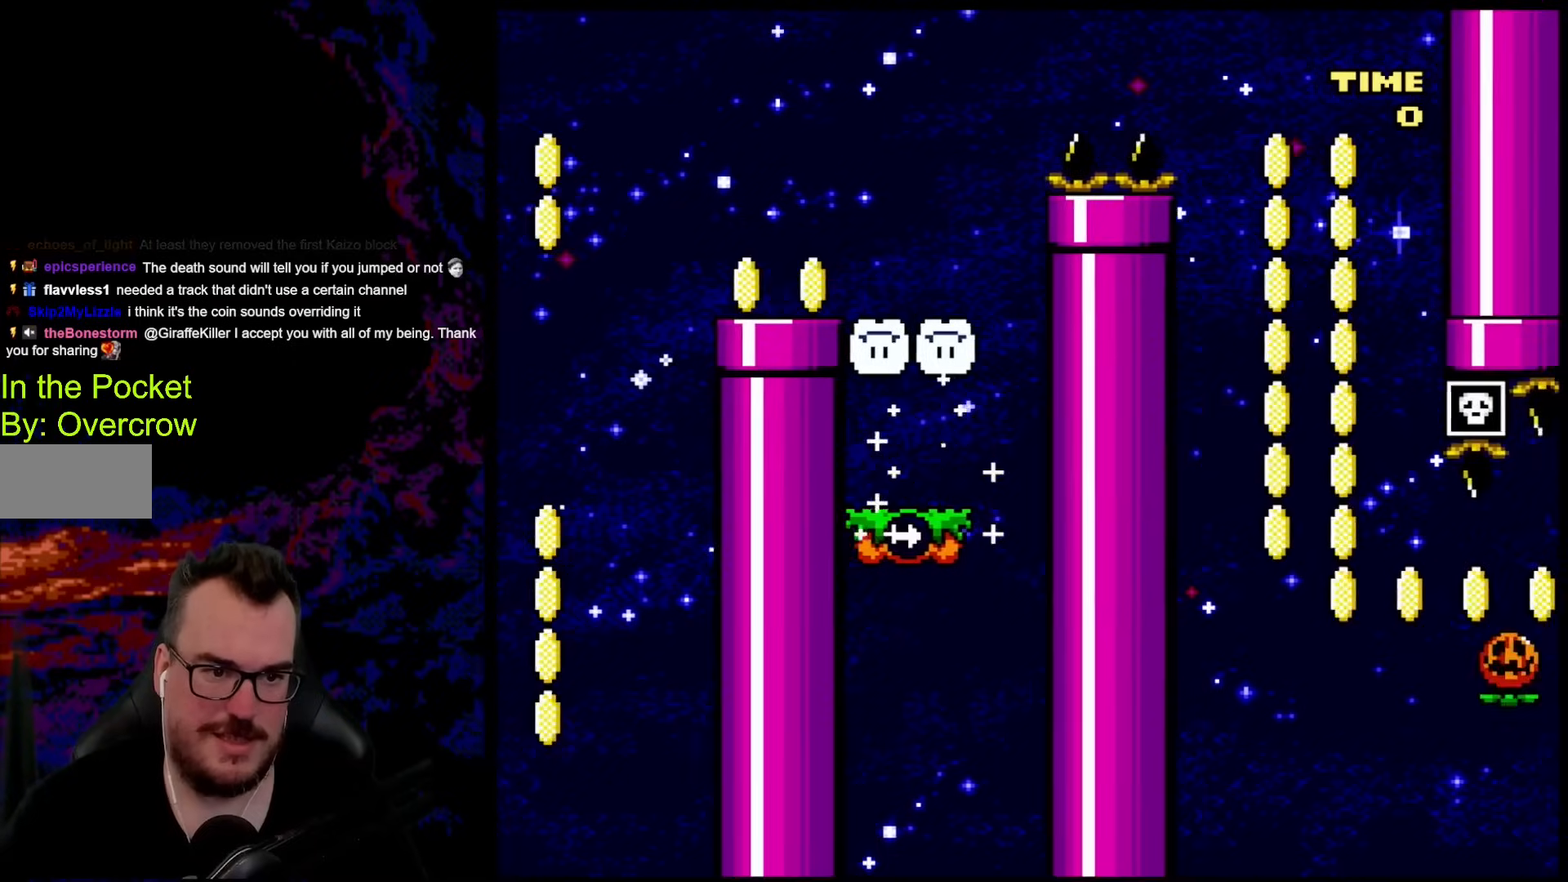
{"buttons": ["B", "Y", "DPAD_LEFT"], "events": [[34, "B", "down"], [100, "DPAD_DOWN", "down"], [100, "DPAD_LEFT", "down"], [100, "DPAD_RIGHT", "up"], [117, "DPAD_DOWN", "up"]]}
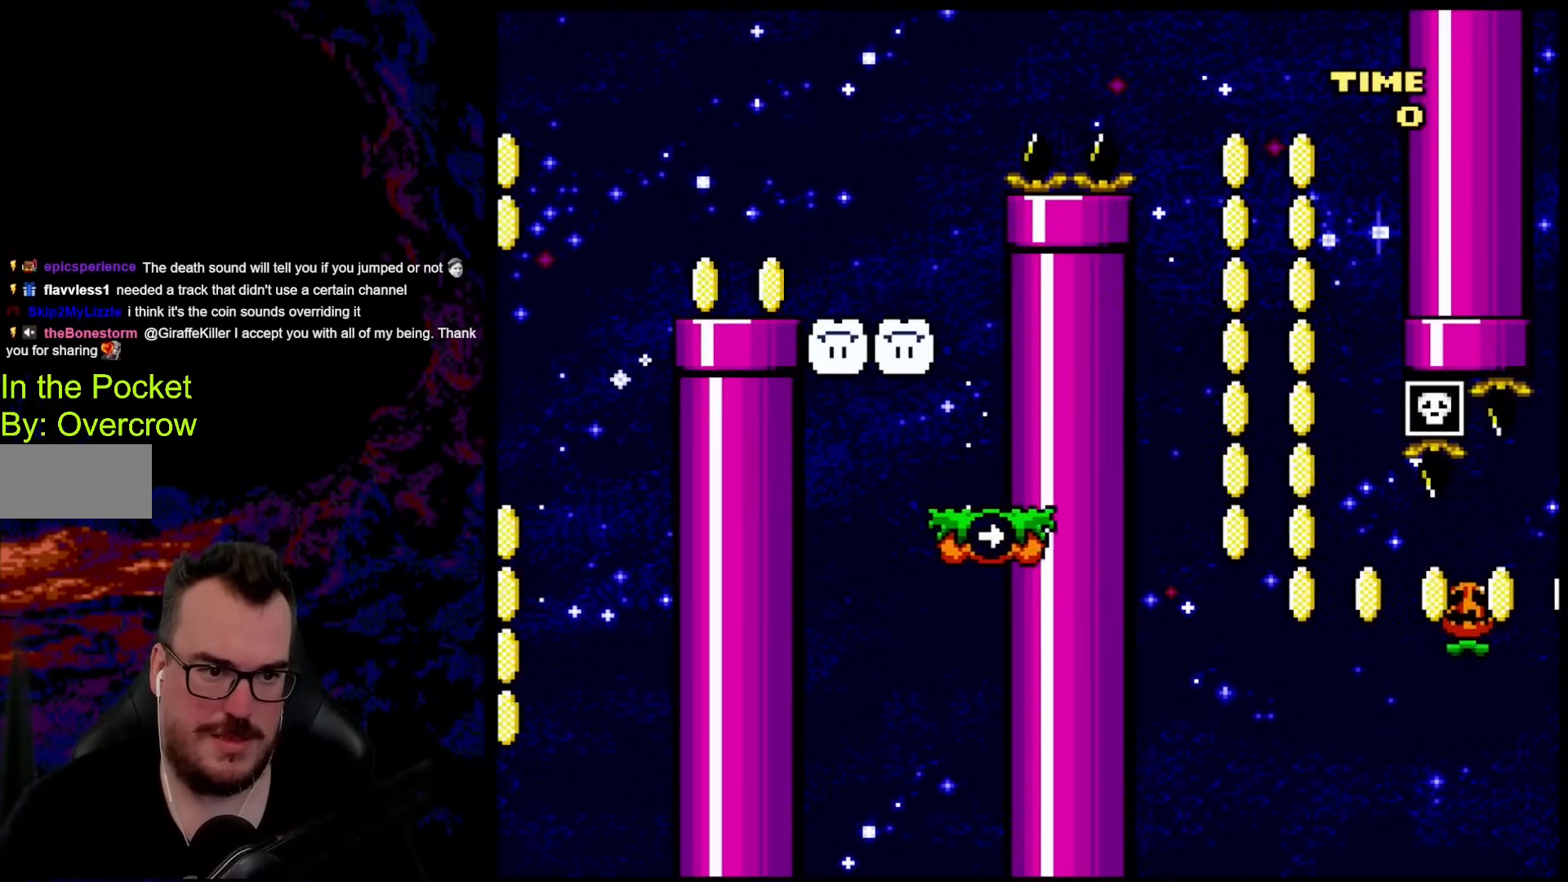
{"buttons": ["Y", "DPAD_RIGHT"], "events": [[167, "DPAD_DOWN", "down"], [184, "DPAD_DOWN", "up"], [184, "DPAD_LEFT", "up"], [184, "DPAD_RIGHT", "down"], [284, "B", "up"]]}
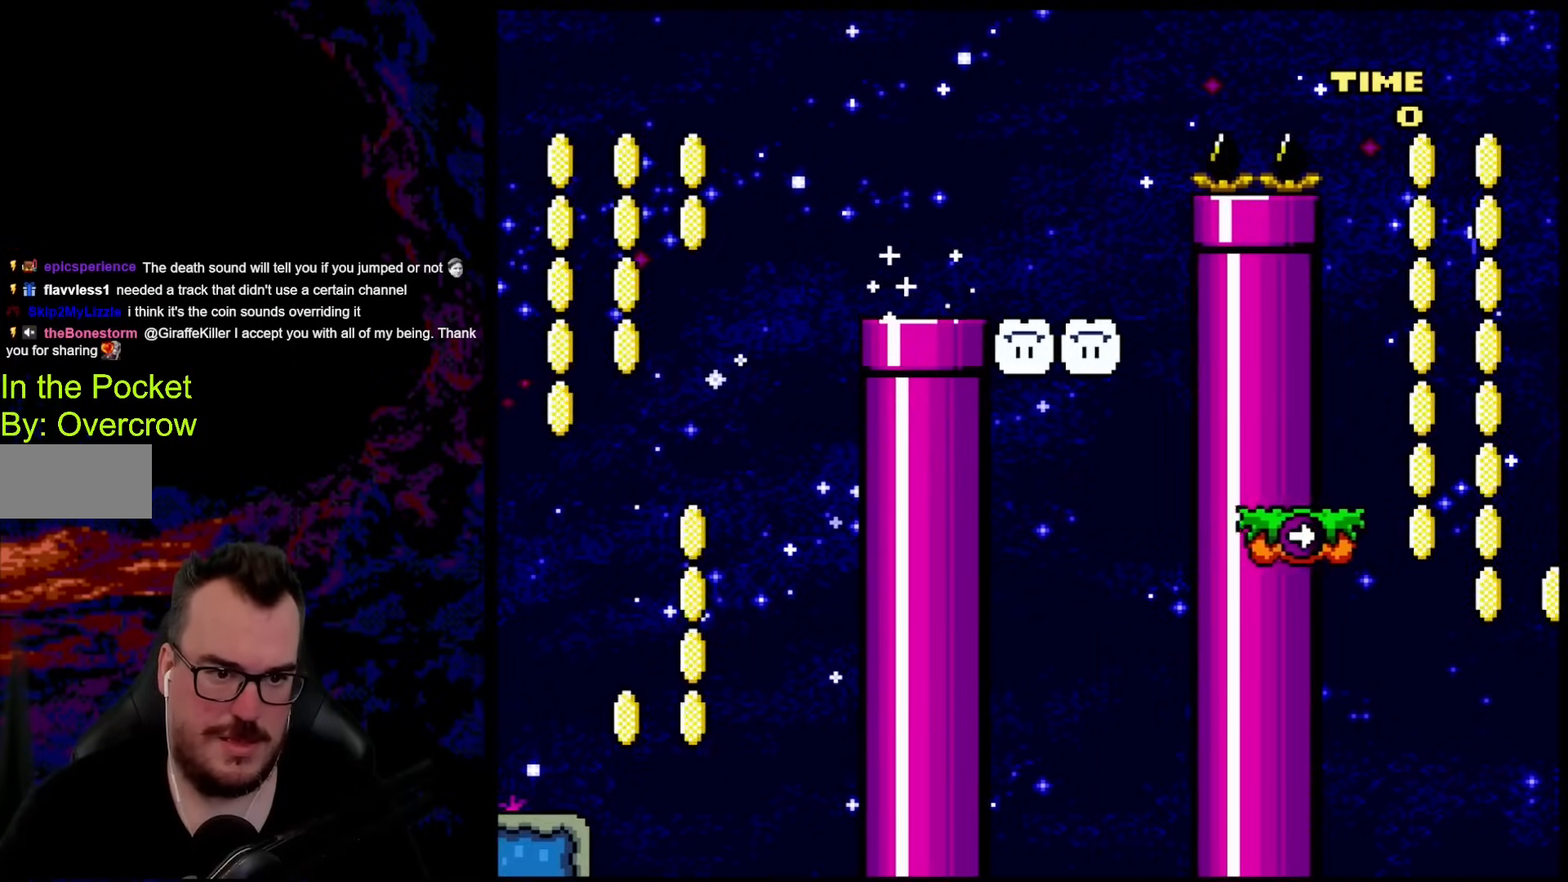
{"buttons": ["B", "Y", "DPAD_RIGHT"], "events": [[34, "B", "down"]]}
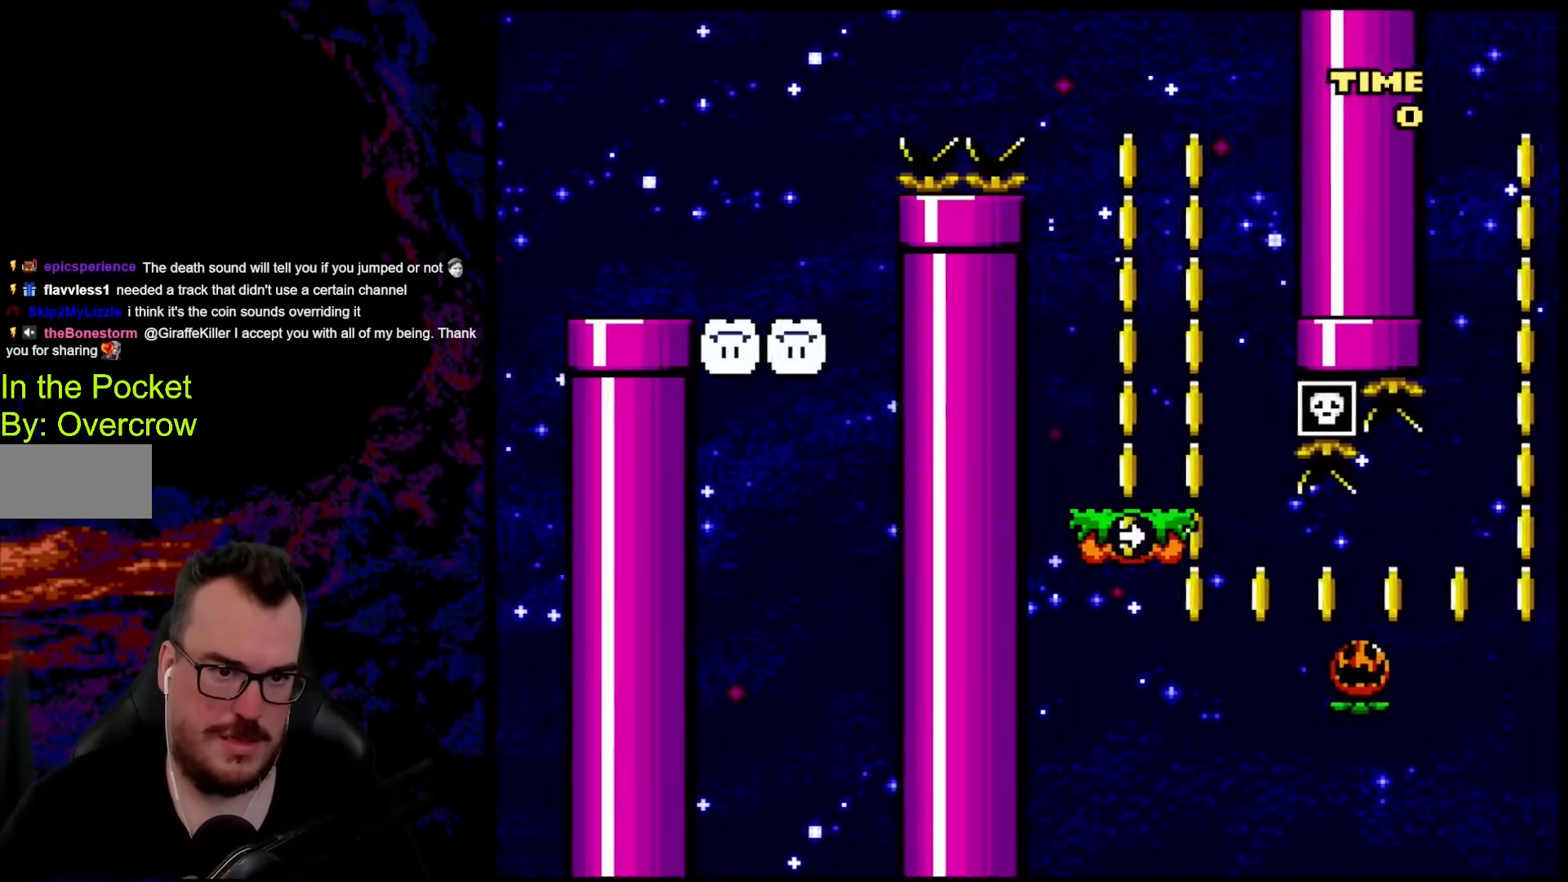
{"buttons": ["X", "DPAD_DOWN", "DPAD_LEFT"], "events": [[217, "B", "up"], [284, "Y", "up"], [301, "X", "down"], [485, "DPAD_DOWN", "down"], [501, "DPAD_LEFT", "down"], [501, "DPAD_RIGHT", "up"]]}
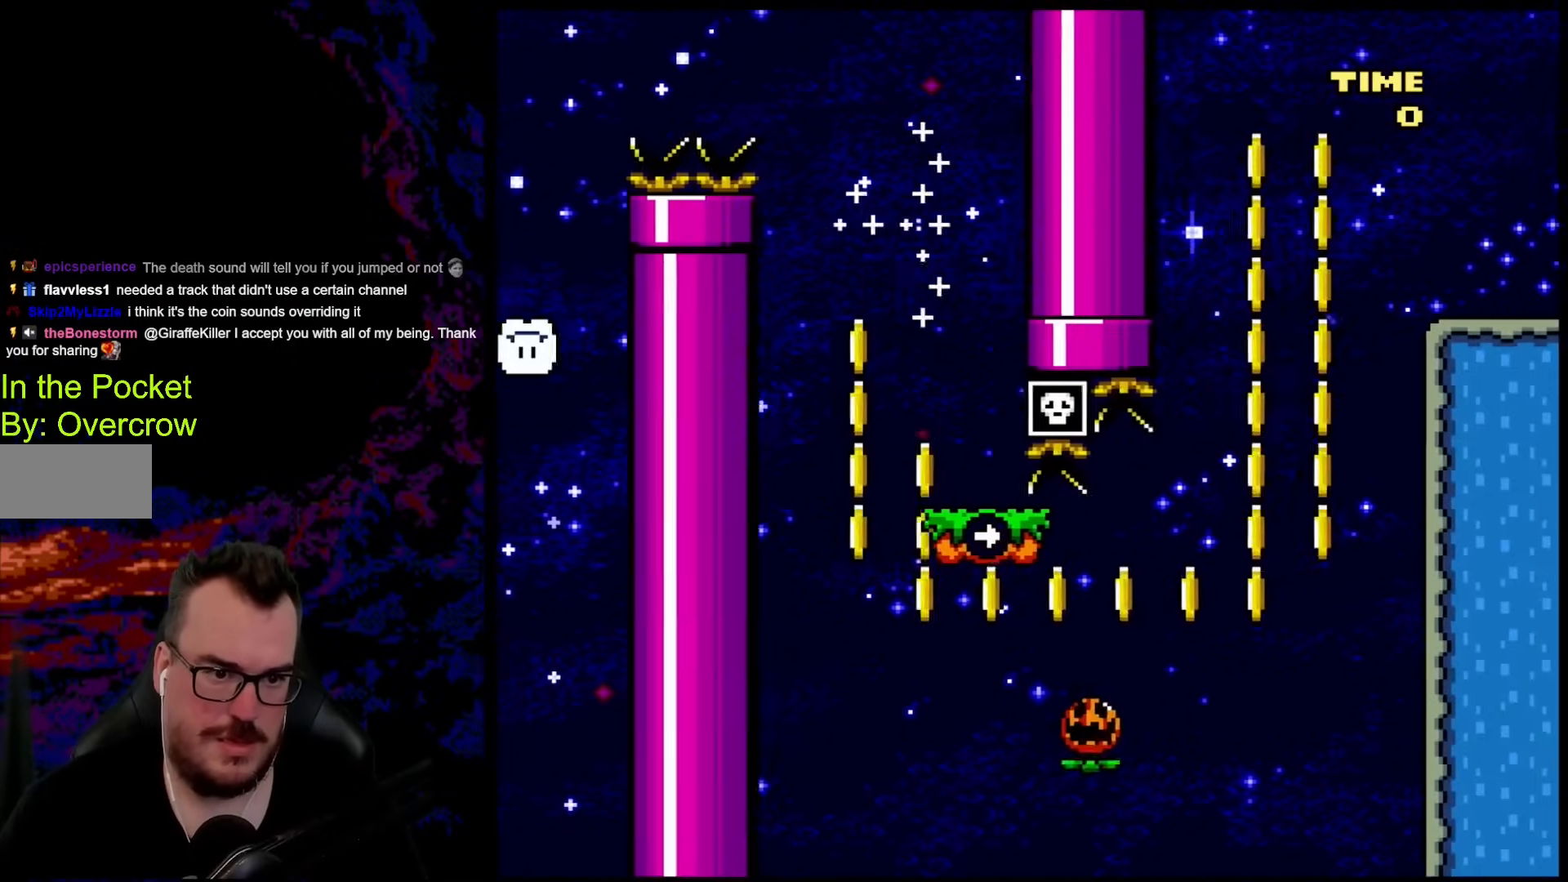
{"buttons": ["X", "DPAD_RIGHT"], "events": [[17, "DPAD_DOWN", "up"], [168, "A", "down"], [301, "A", "up"], [368, "DPAD_LEFT", "up"], [435, "DPAD_RIGHT", "down"]]}
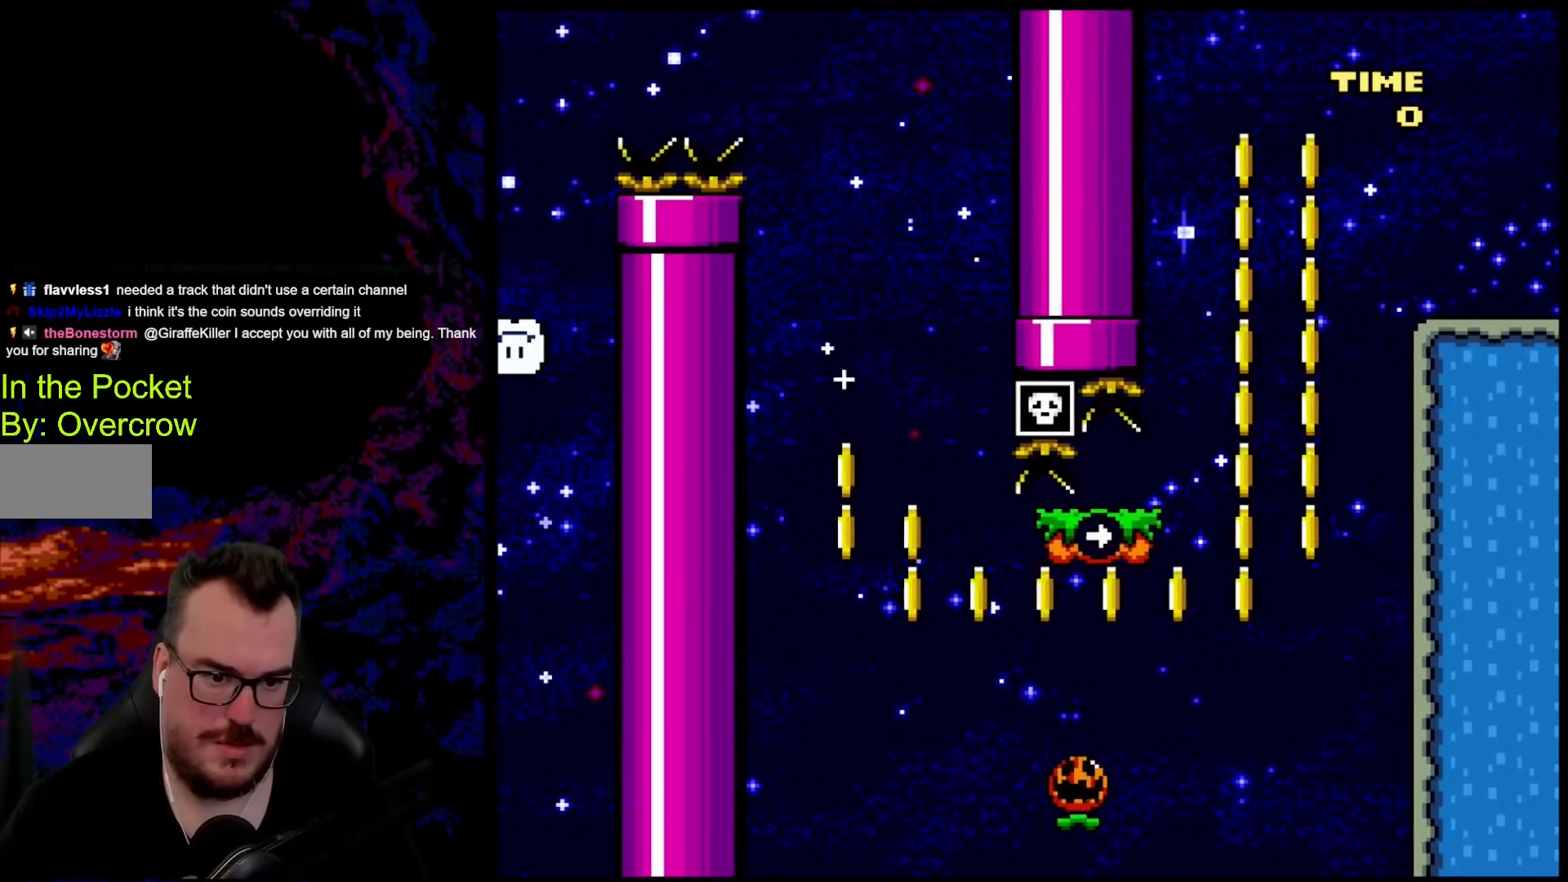
{"buttons": ["A", "X", "DPAD_RIGHT"], "events": [[368, "A", "down"]]}
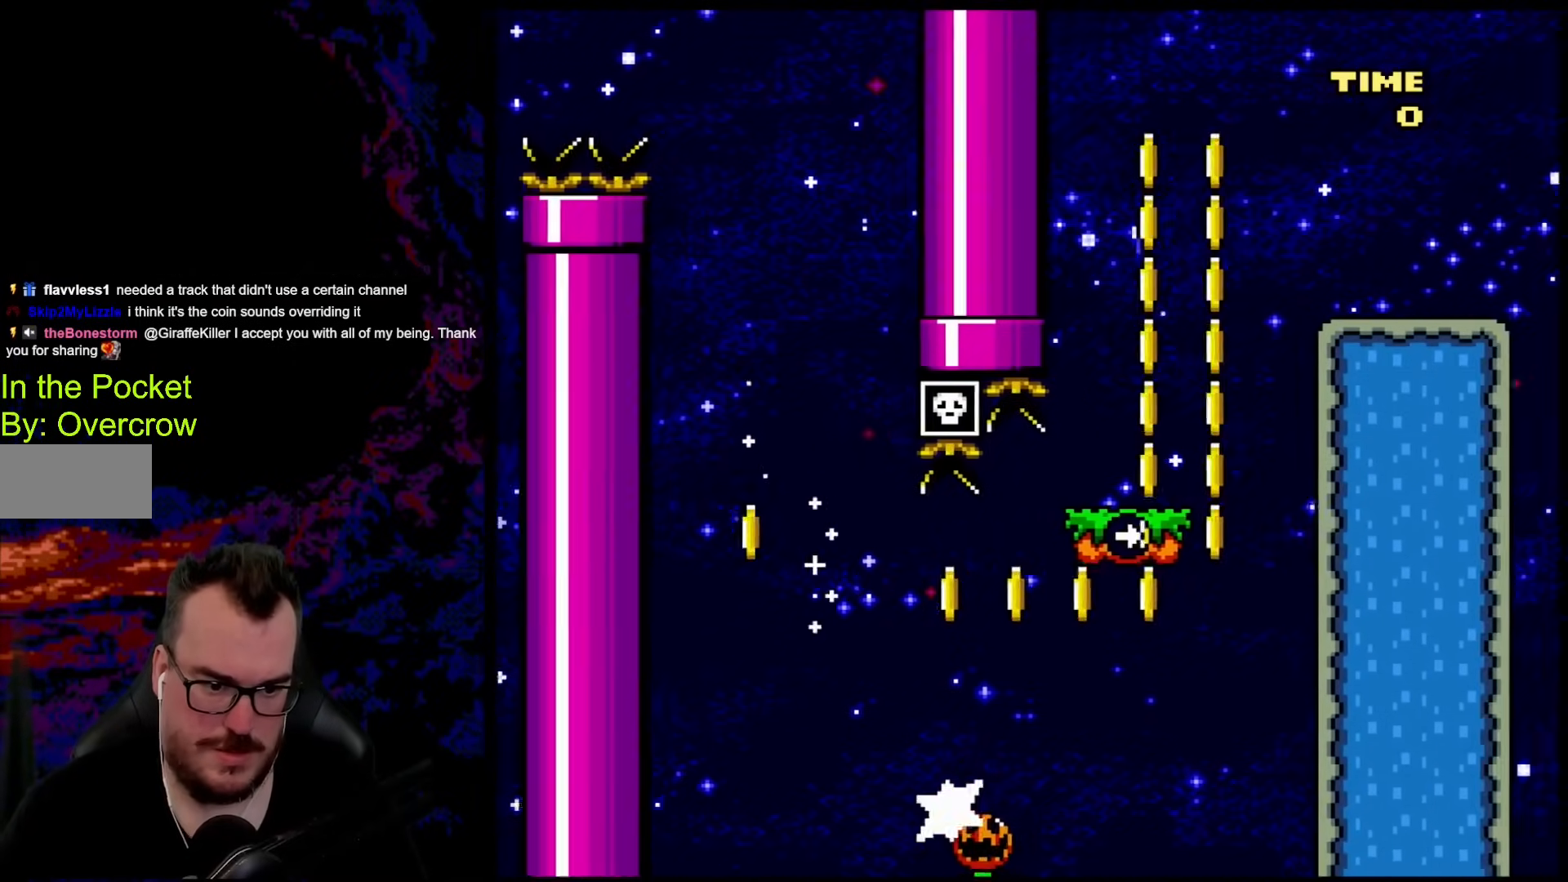
{"buttons": ["A", "X", "DPAD_DOWN", "DPAD_RIGHT"], "events": [[502, "DPAD_DOWN", "down"]]}
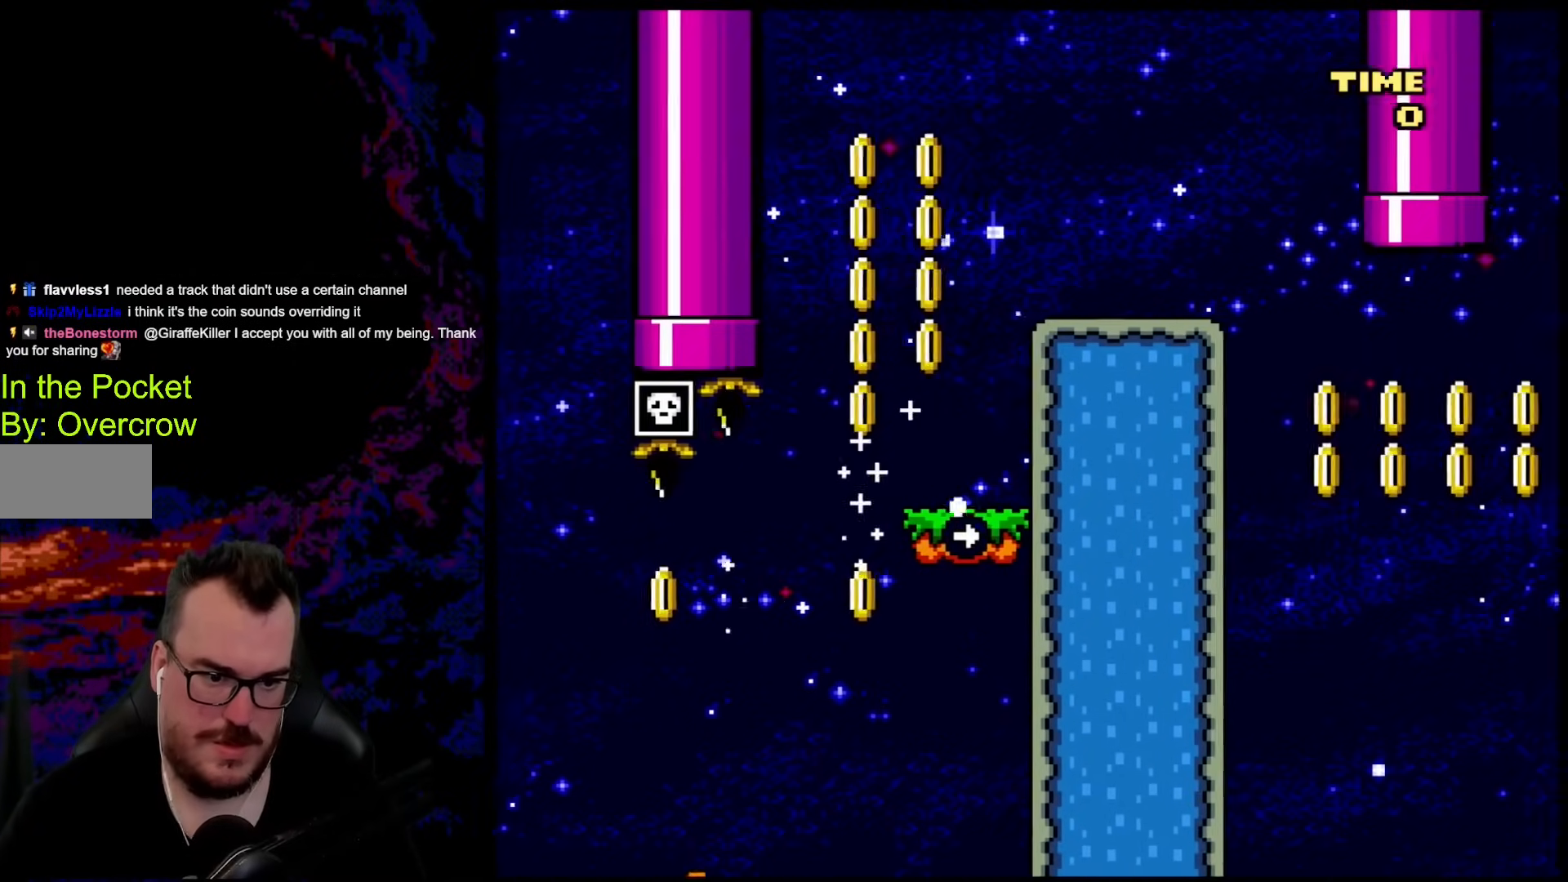
{"buttons": ["B", "Y", "DPAD_RIGHT"]}